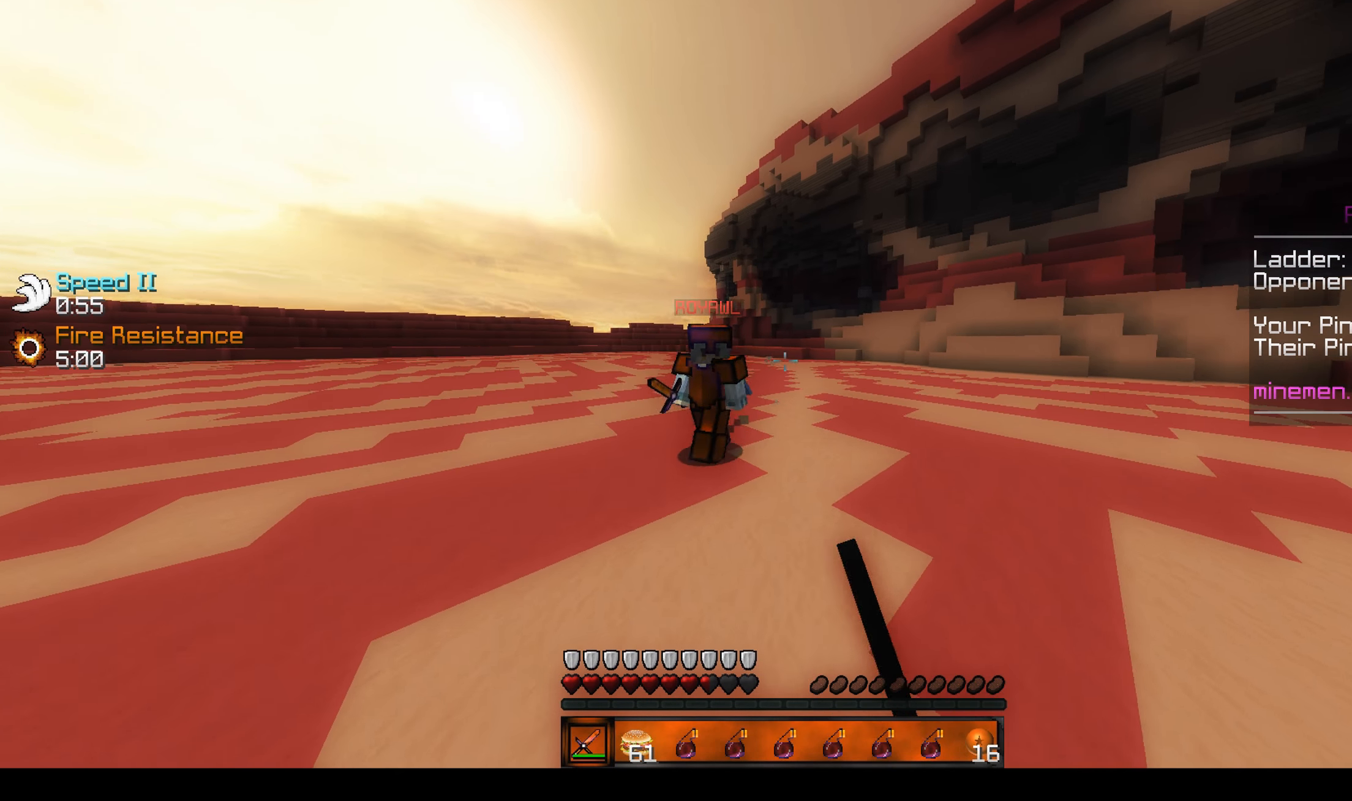
Gameplay with keyboard and mouse; each line is a JSON object with the keys and mouse buttons held at the frame after it. "events" lists presses ("down") and releases ("up") of "a", "d", "s", "w", "mouse_left" and "mouse_right" between this image and that frame as [ms after this image, input, new state], when the widget could be followed in between. "mouse_left", "mouse_right" = the "left", "right" buttons of the "mouse" list. No other keys are recorded. Fast repeated clicks can show as one long hold. Mouse movement is not recorded.
{"keys": ["a"], "mouse": [], "events": [[33, "mouse_left", "up"], [116, "w", "up"], [183, "mouse_left", "down"], [216, "mouse_left", "up"], [266, "mouse_left", "down"], [300, "mouse_left", "up"], [350, "mouse_left", "down"], [400, "mouse_left", "up"], [433, "mouse_left", "down"], [483, "mouse_left", "up"]]}
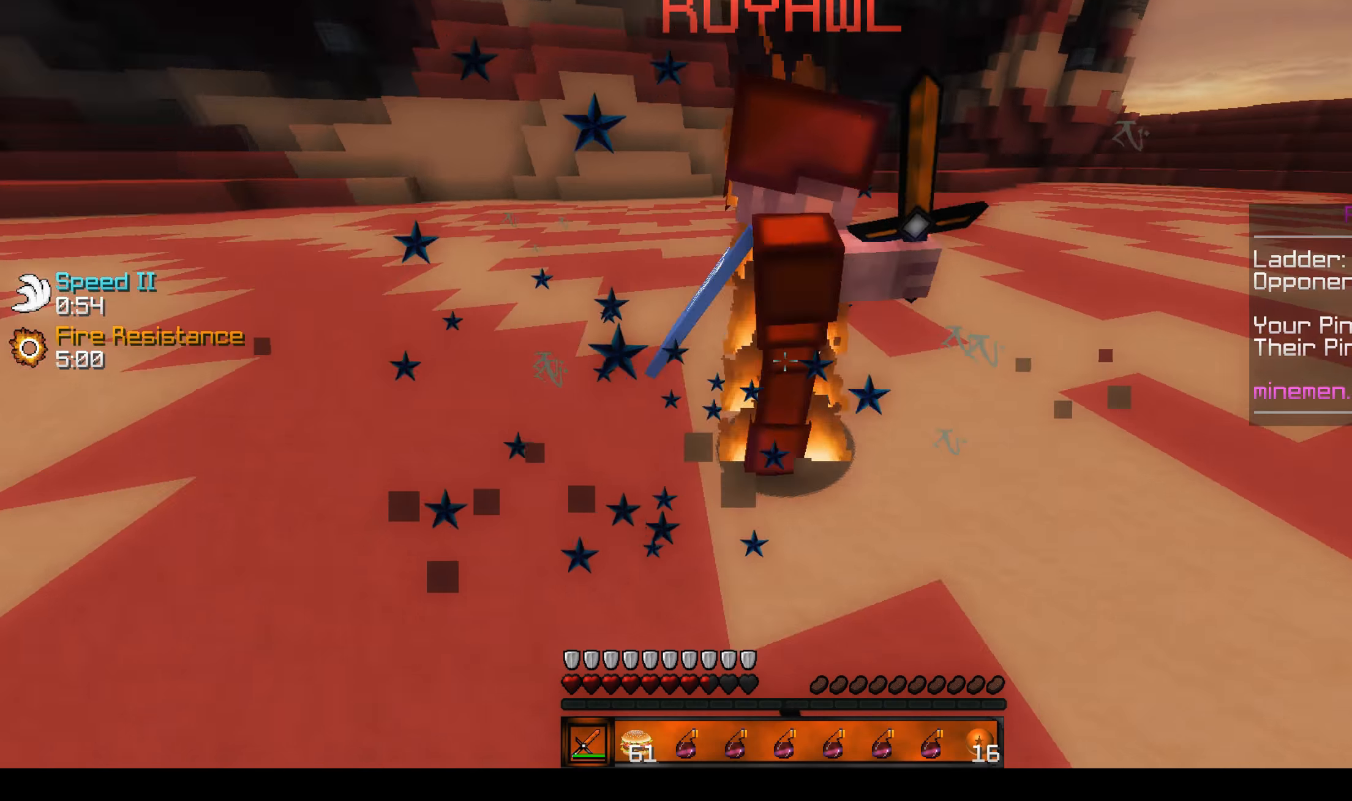
{"keys": ["w"], "mouse": ["left"], "events": [[50, "w", "down"], [67, "mouse_left", "down"], [83, "a", "up"], [100, "mouse_left", "up"], [150, "mouse_left", "down"], [183, "mouse_left", "up"], [233, "mouse_left", "down"], [283, "mouse_left", "up"], [317, "mouse_left", "down"], [350, "w", "up"], [367, "mouse_left", "up"], [400, "mouse_left", "down"], [417, "mouse_right", "down"], [450, "mouse_left", "up"], [450, "w", "down"], [483, "mouse_left", "down"], [483, "mouse_right", "up"]]}
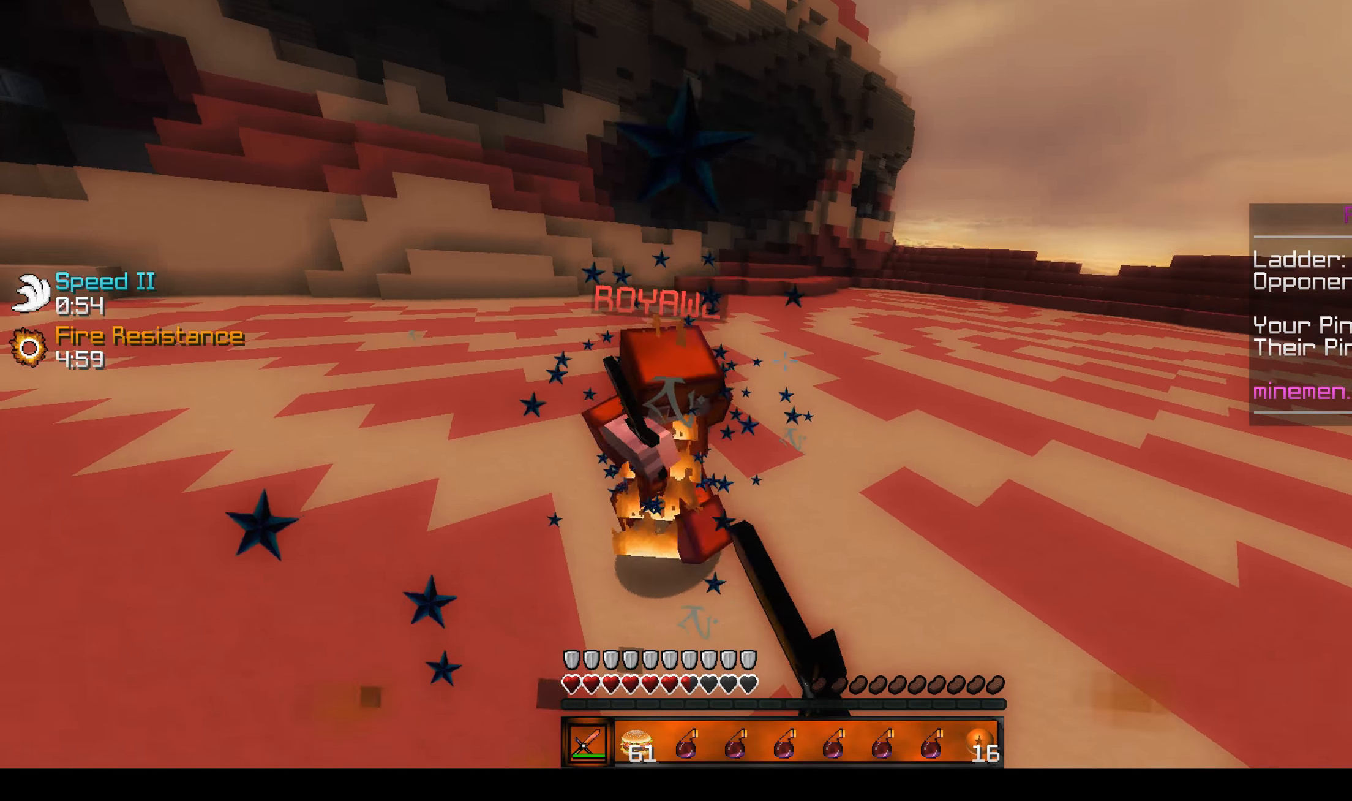
{"keys": ["w"], "mouse": ["left"], "events": [[33, "mouse_left", "up"], [83, "mouse_left", "down"], [117, "mouse_left", "up"], [150, "mouse_left", "down"], [283, "mouse_left", "up"], [300, "mouse_left", "down"], [350, "mouse_left", "up"], [400, "mouse_left", "down"], [433, "mouse_left", "up"], [483, "mouse_left", "down"]]}
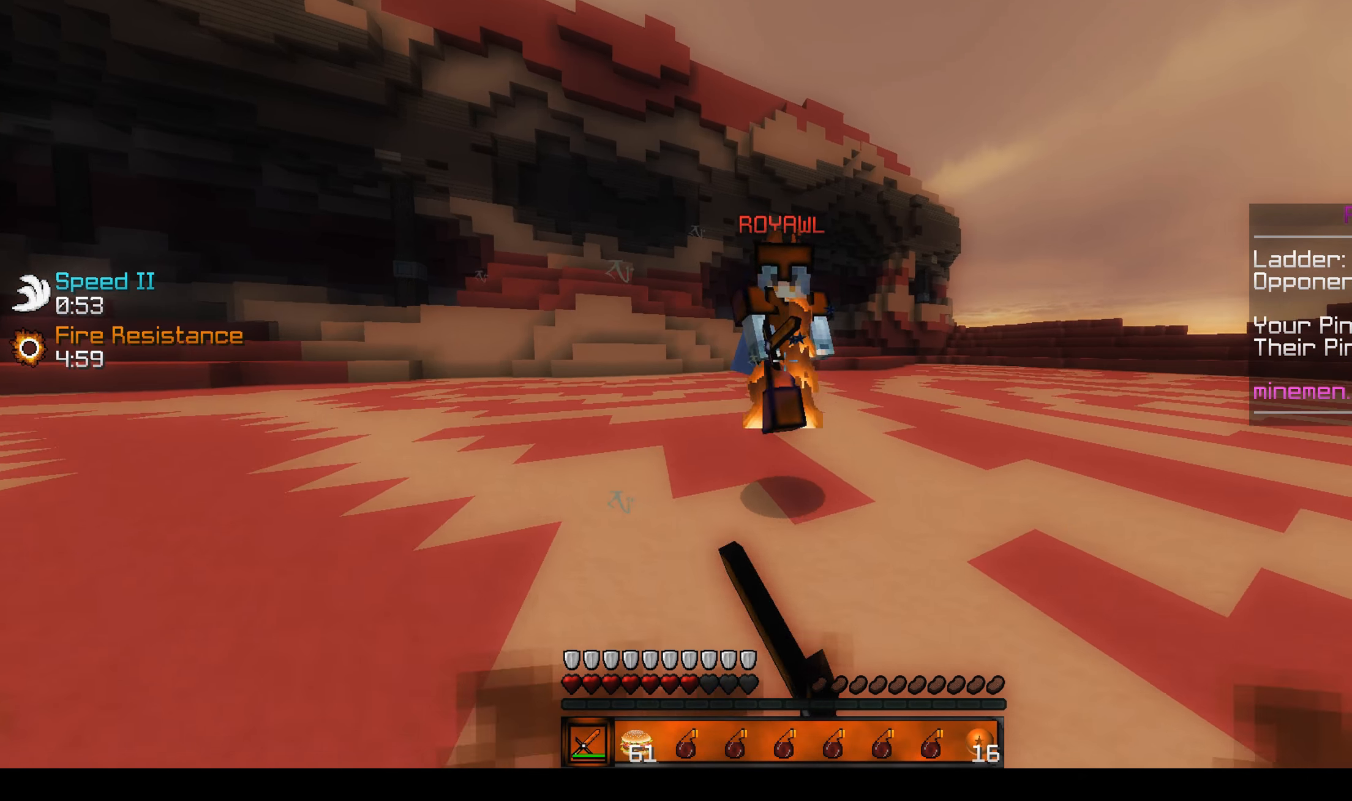
{"keys": ["w"], "mouse": [], "events": [[17, "mouse_left", "up"], [33, "mouse_left", "down"], [83, "mouse_left", "up"], [117, "mouse_left", "down"], [117, "w", "up"], [183, "mouse_left", "up"], [200, "w", "down"], [217, "mouse_left", "down"], [267, "mouse_left", "up"], [283, "mouse_left", "down"], [317, "w", "up"], [333, "mouse_left", "up"], [367, "mouse_left", "down"], [367, "w", "down"], [417, "mouse_left", "up"], [467, "mouse_left", "down"], [467, "mouse_right", "down"], [500, "mouse_left", "up"], [500, "mouse_right", "up"]]}
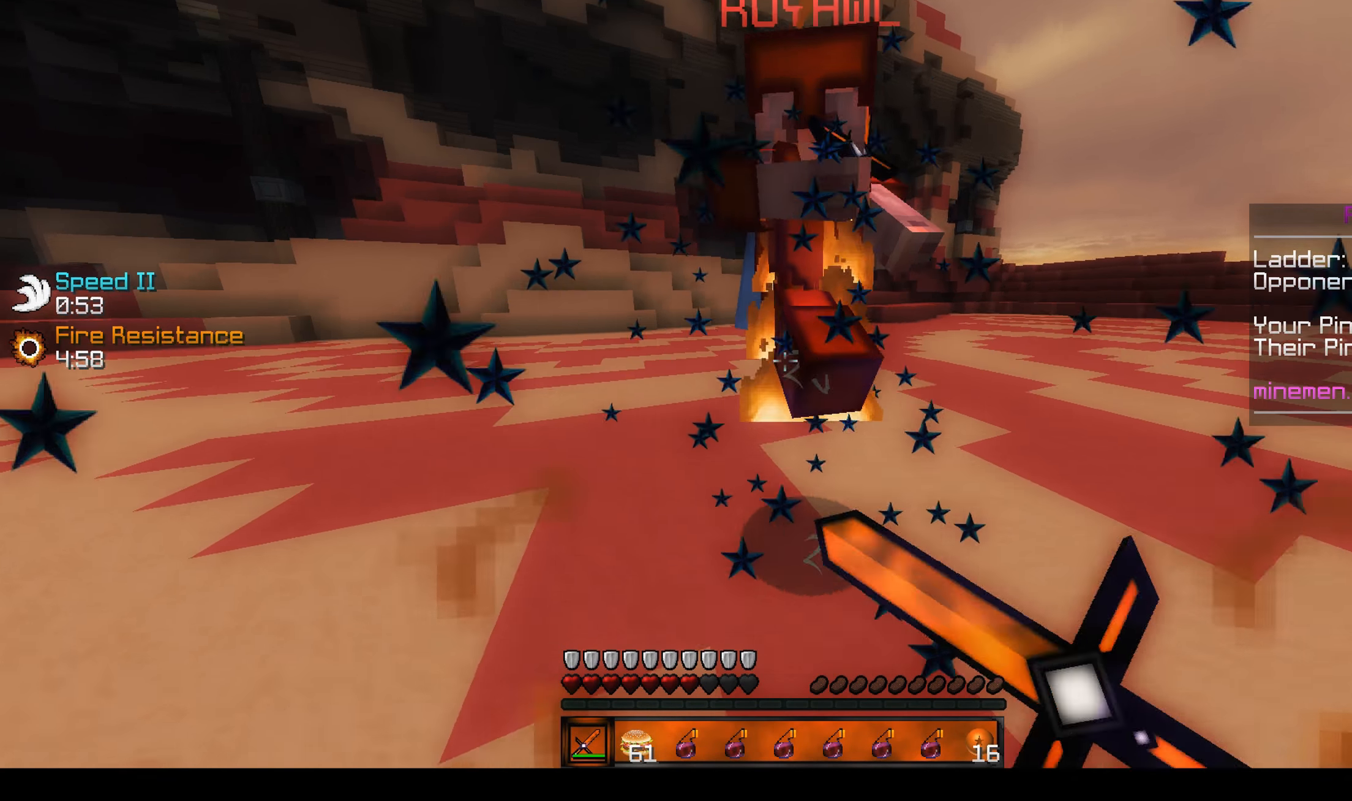
{"keys": ["w"], "mouse": ["left"], "events": [[50, "mouse_left", "down"], [50, "w", "up"], [83, "mouse_left", "up"], [133, "mouse_left", "down"], [133, "w", "down"], [183, "mouse_left", "up"], [217, "mouse_left", "down"], [267, "mouse_left", "up"], [317, "mouse_left", "down"], [350, "mouse_left", "up"], [417, "mouse_left", "down"], [450, "mouse_left", "up"], [500, "mouse_left", "down"]]}
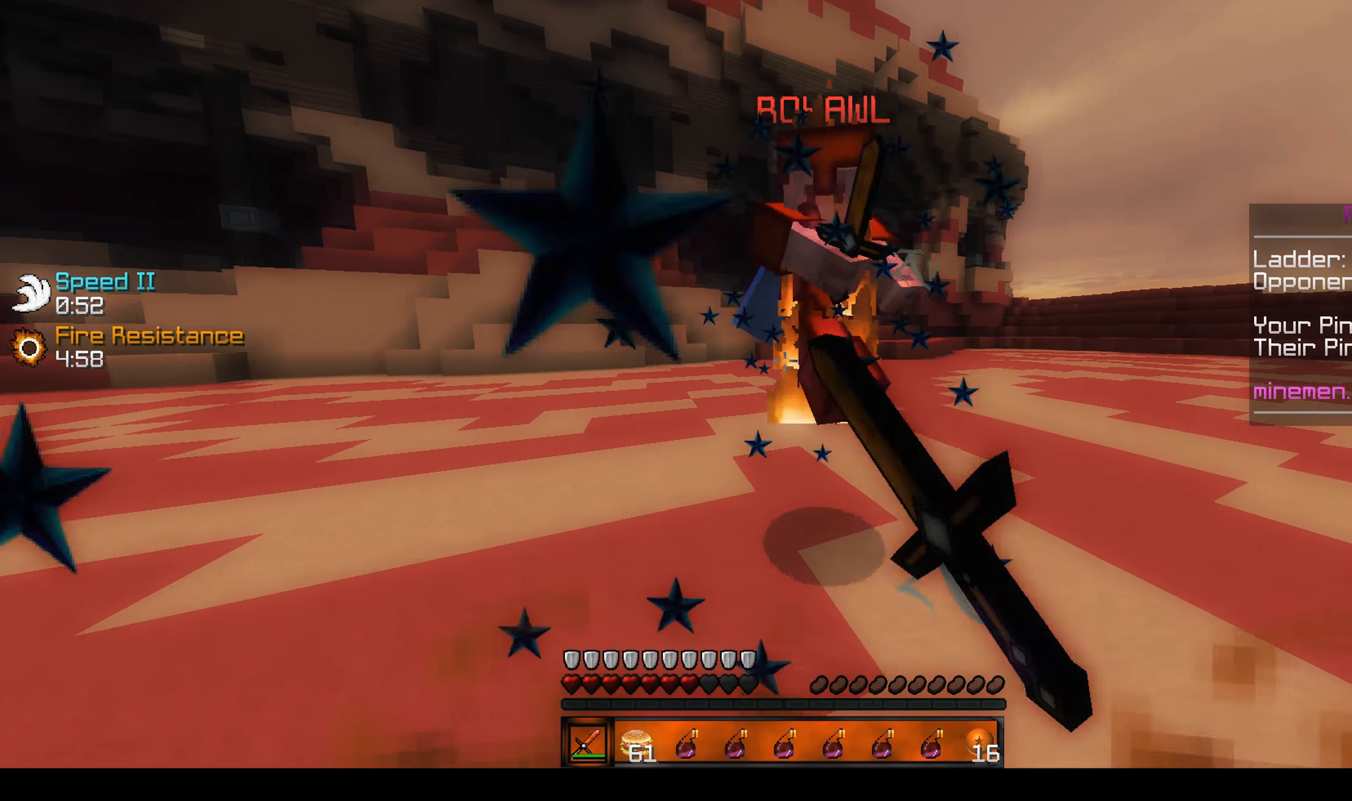
{"keys": ["w"], "mouse": [], "events": [[17, "w", "up"], [50, "mouse_left", "up"], [83, "mouse_left", "down"], [100, "w", "down"], [150, "mouse_left", "up"], [183, "mouse_left", "down"], [233, "mouse_left", "up"], [283, "mouse_left", "down"], [333, "mouse_left", "up"], [367, "mouse_left", "down"], [417, "mouse_left", "up"], [467, "mouse_left", "down"], [500, "mouse_left", "up"]]}
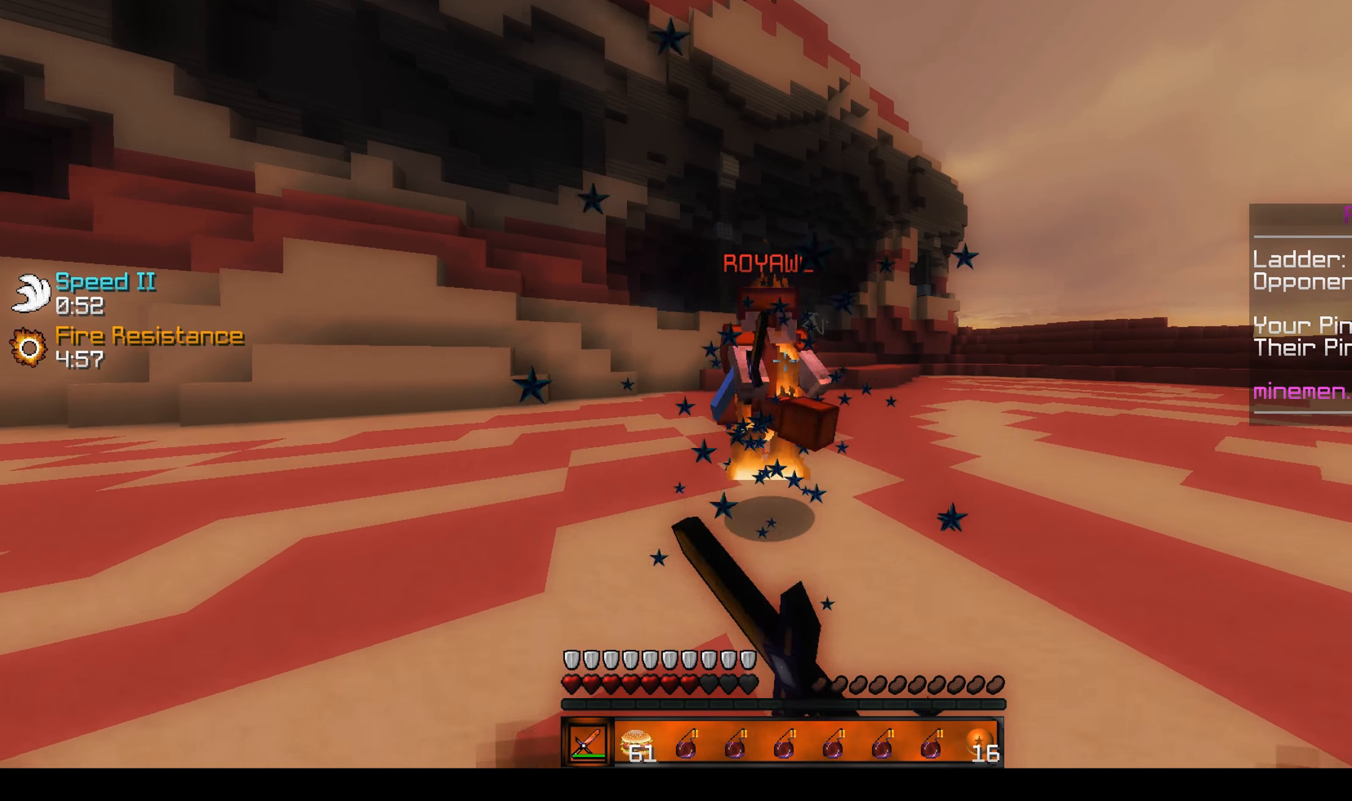
{"keys": ["w"], "mouse": ["left"], "events": [[50, "mouse_left", "down"], [100, "mouse_left", "up"], [150, "mouse_left", "down"], [183, "w", "up"], [200, "mouse_left", "up"], [233, "mouse_left", "down"], [250, "w", "down"], [283, "mouse_left", "up"], [333, "mouse_left", "down"], [467, "mouse_left", "up"], [500, "mouse_left", "down"]]}
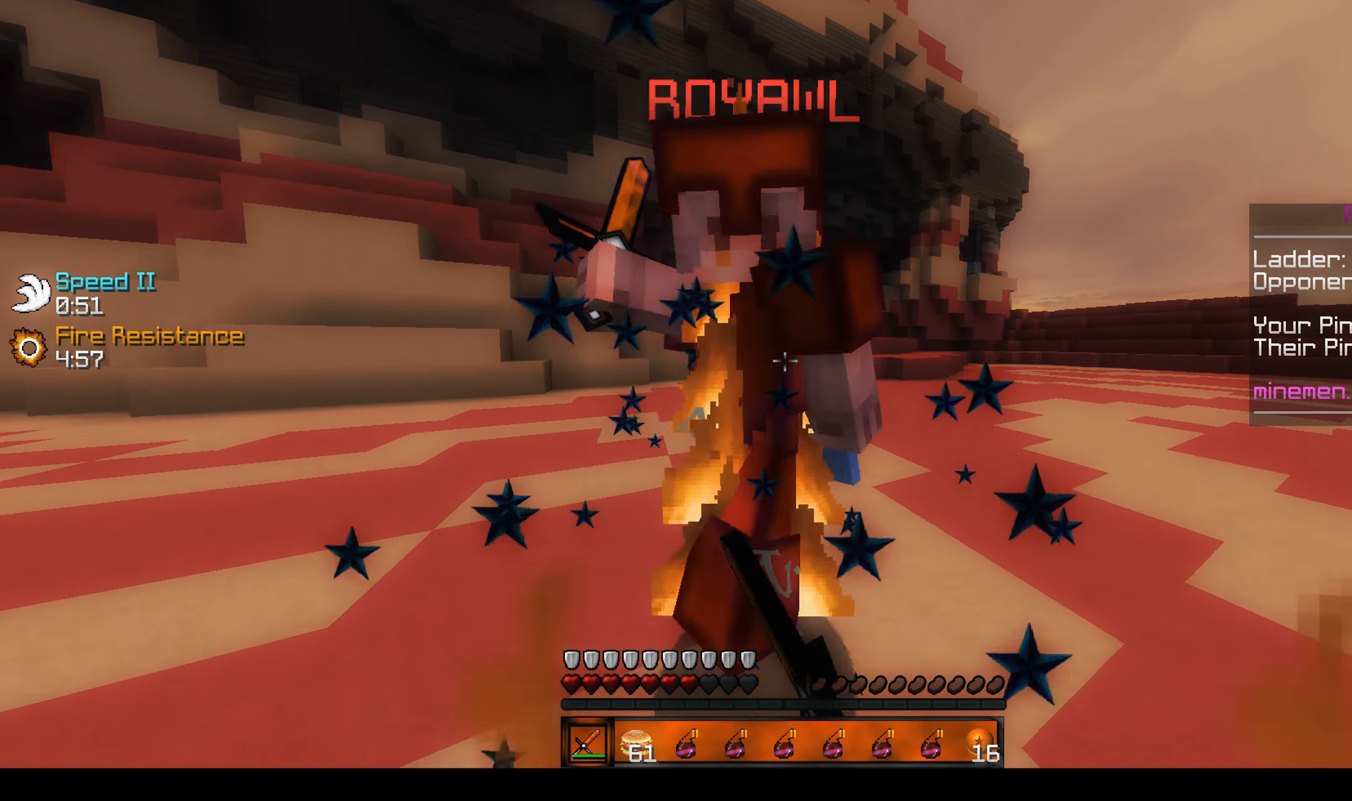
{"keys": [], "mouse": ["left"], "events": [[17, "w", "up"], [50, "mouse_left", "up"], [83, "mouse_left", "down"], [100, "w", "down"], [117, "mouse_right", "down"], [183, "mouse_right", "up"], [200, "mouse_left", "up"], [250, "mouse_left", "down"], [383, "mouse_left", "up"], [417, "mouse_left", "down"], [450, "mouse_left", "up"], [450, "w", "up"], [500, "mouse_left", "down"]]}
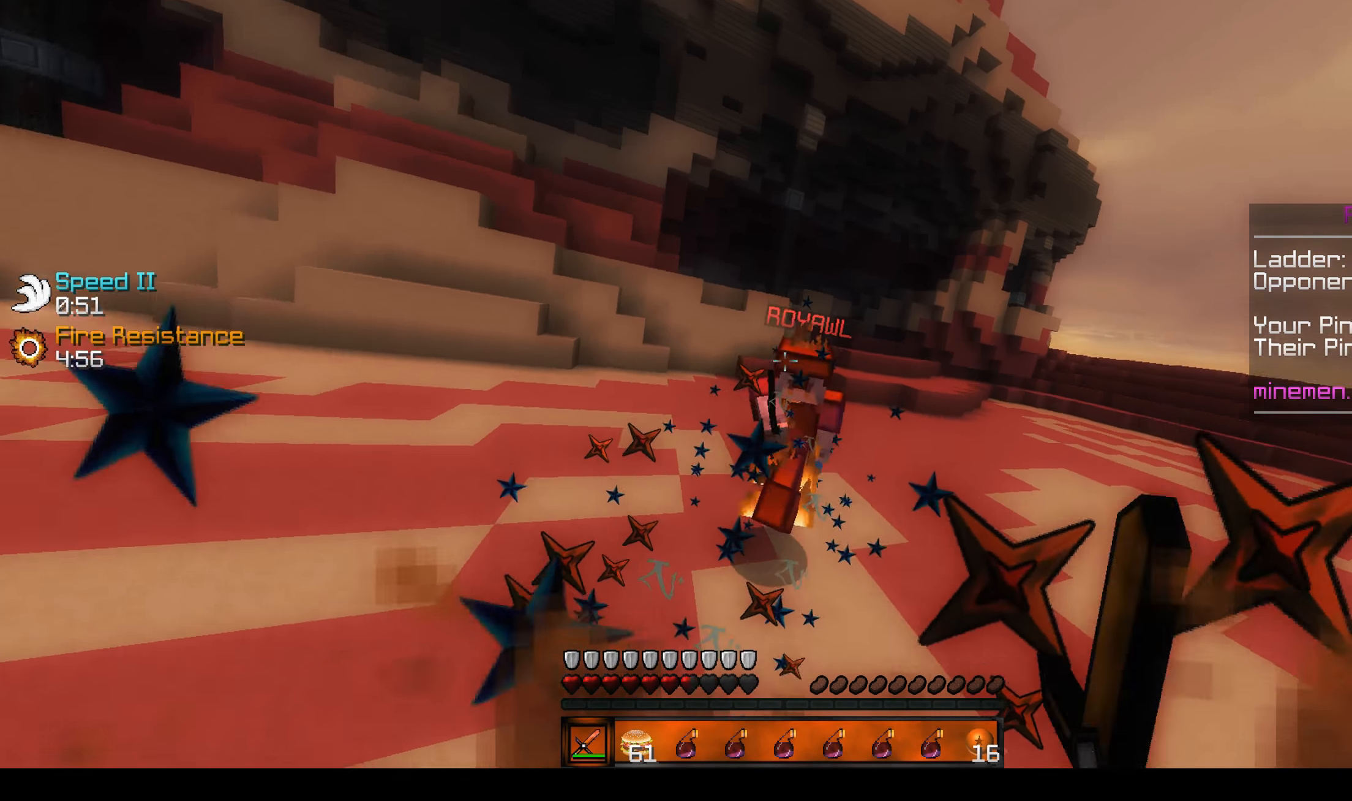
{"keys": ["w"], "mouse": ["left"], "events": [[33, "w", "down"], [50, "mouse_left", "up"], [100, "mouse_left", "down"], [150, "mouse_left", "up"], [183, "mouse_left", "down"], [250, "mouse_left", "up"], [267, "mouse_left", "down"], [350, "mouse_left", "up"], [383, "mouse_left", "down"], [433, "mouse_left", "up"], [483, "mouse_left", "down"]]}
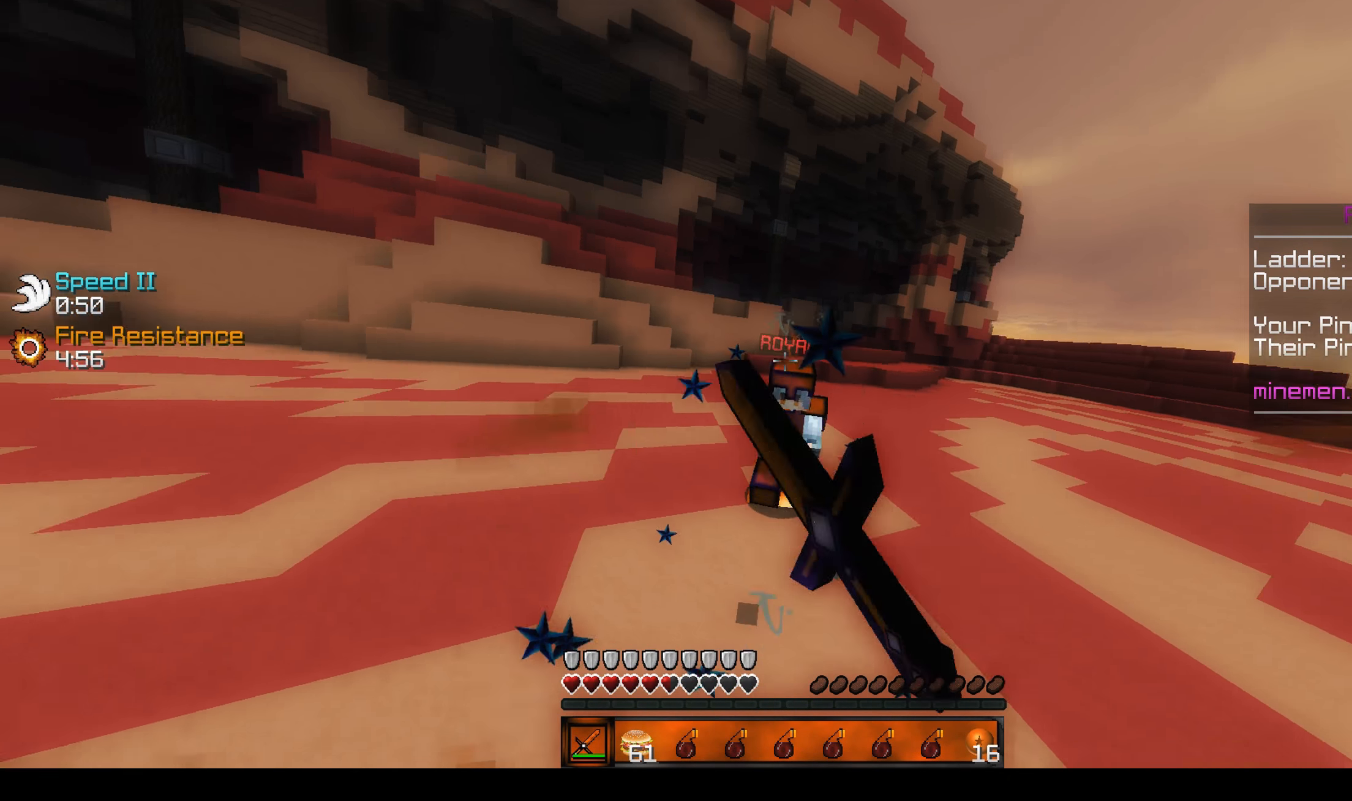
{"keys": ["w"], "mouse": ["left"], "events": [[17, "mouse_left", "up"], [83, "mouse_left", "down"], [100, "d", "down"], [133, "mouse_left", "up"], [167, "d", "up"], [167, "mouse_left", "down"], [217, "mouse_left", "up"], [250, "mouse_left", "down"], [283, "mouse_left", "up"], [333, "mouse_left", "down"], [367, "mouse_left", "up"], [400, "mouse_left", "down"], [417, "mouse_right", "down"], [417, "w", "up"], [433, "mouse_right", "up"], [450, "mouse_left", "up"], [467, "w", "down"], [500, "mouse_left", "down"]]}
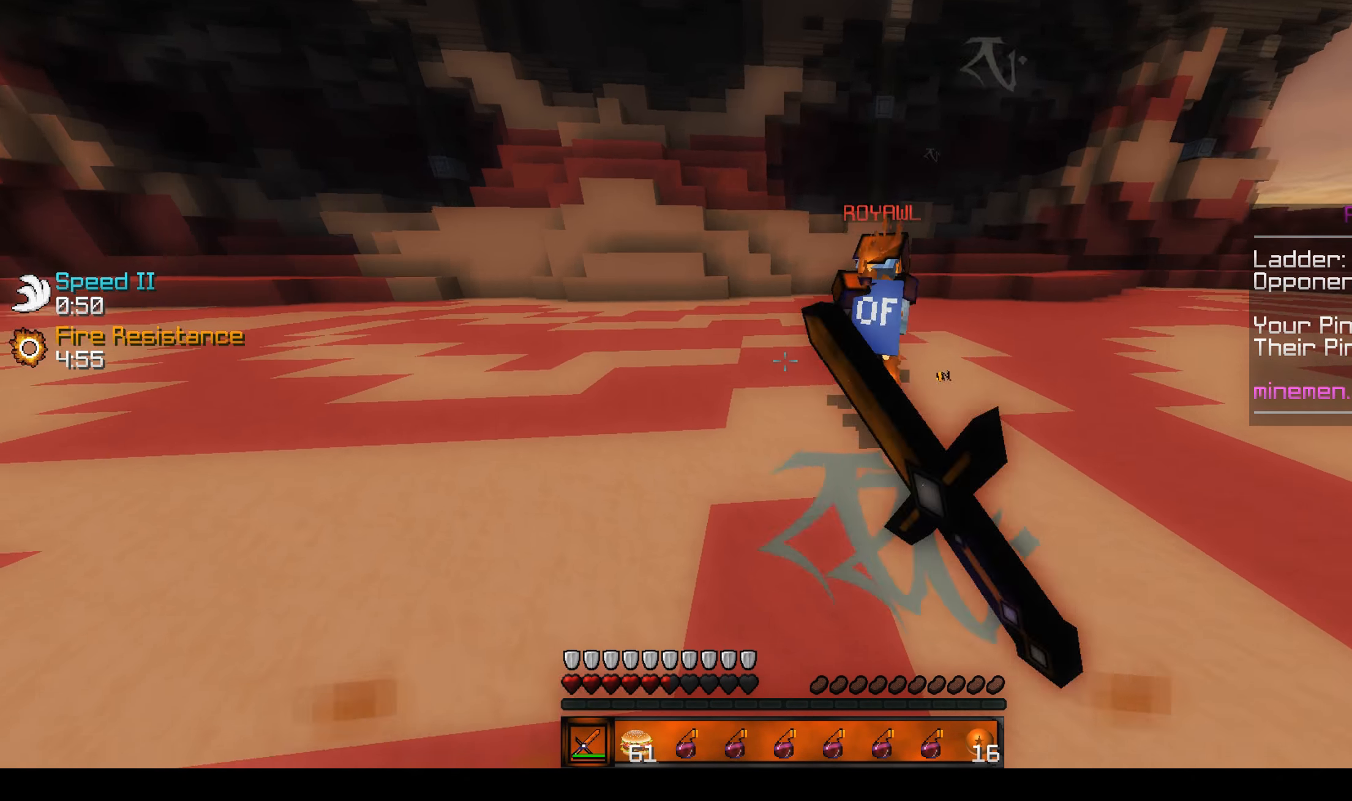
{"keys": ["d", "w"], "mouse": [], "events": [[33, "mouse_left", "up"], [200, "d", "down"]]}
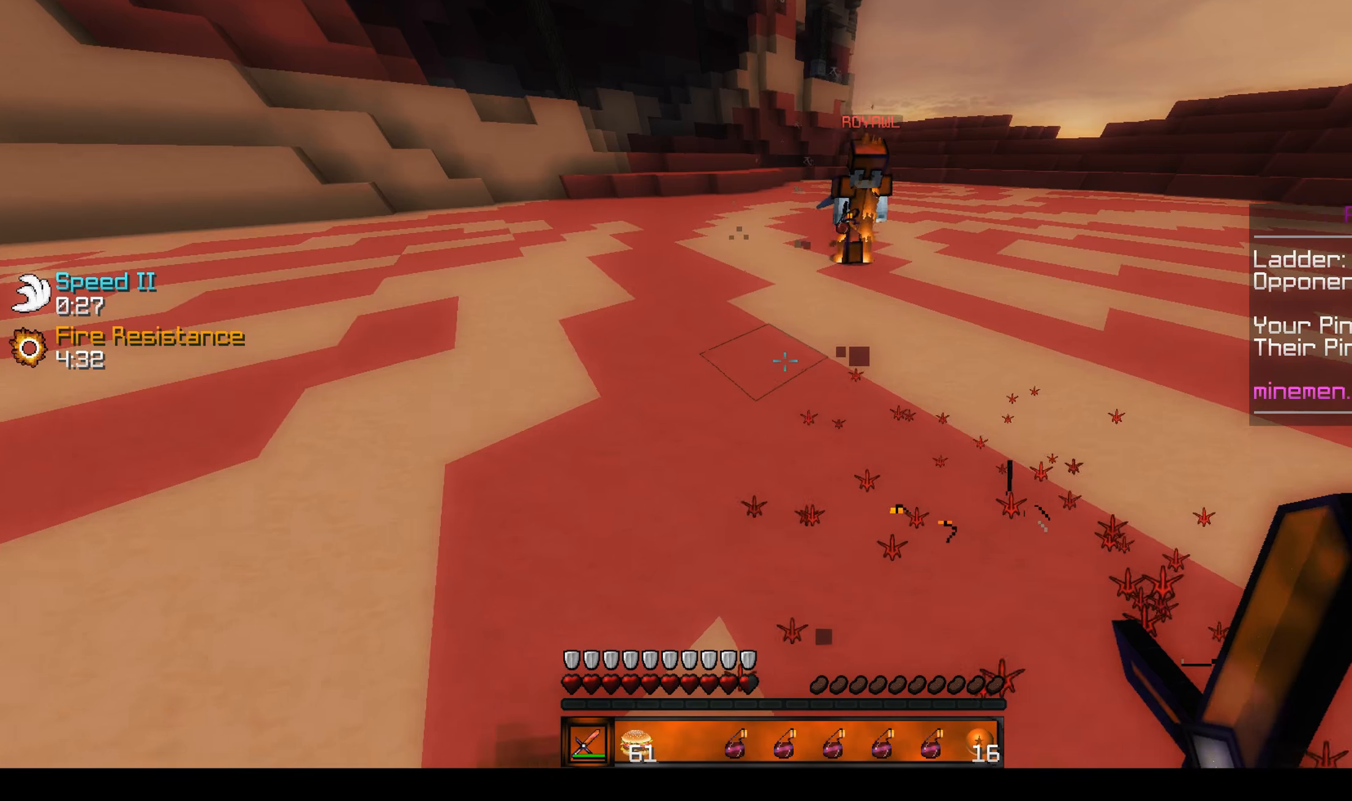
{"keys": ["d", "w"], "mouse": [], "events": [[150, "d", "up"], [167, "mouse_left", "down"], [217, "d", "down"], [234, "mouse_left", "up"], [267, "mouse_left", "down"], [317, "mouse_left", "up"], [367, "mouse_left", "down"], [467, "mouse_left", "up"]]}
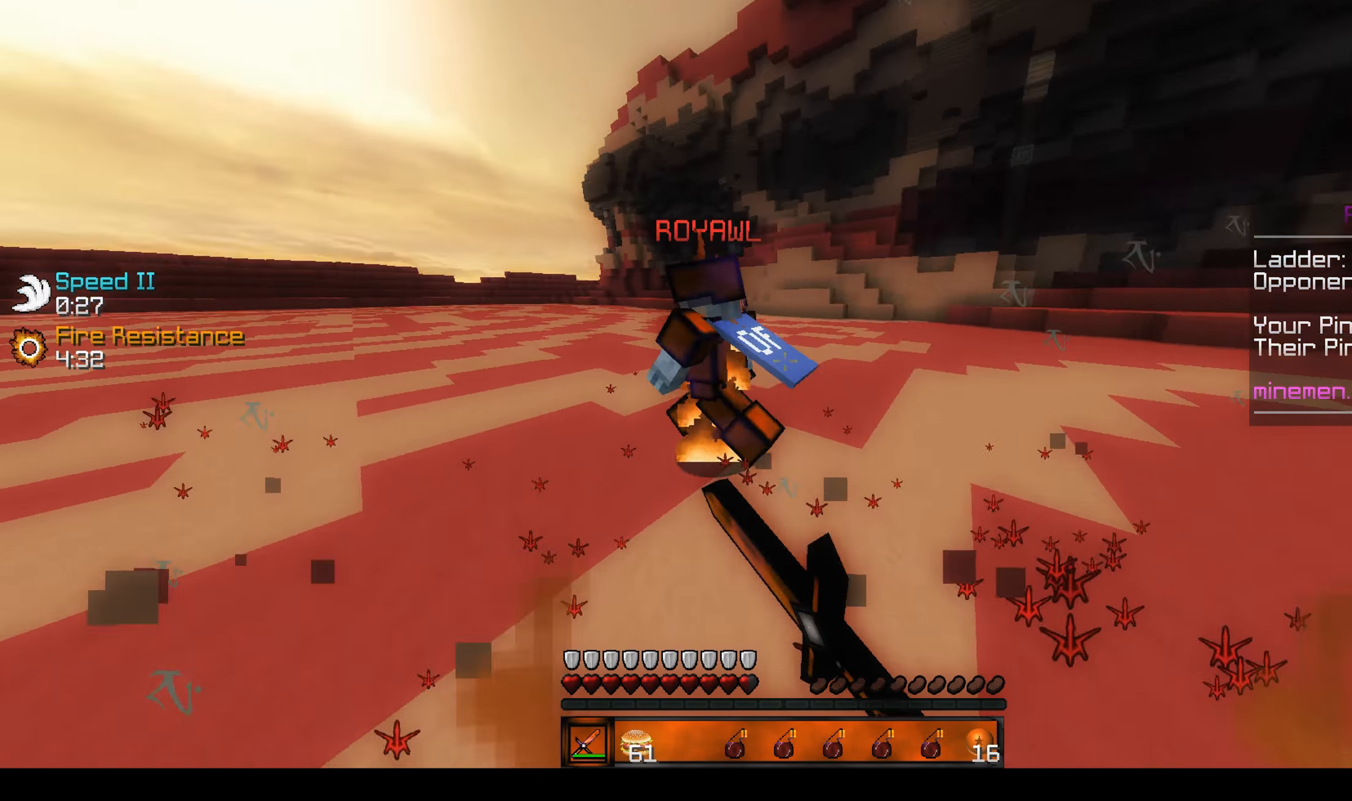
{"keys": [], "mouse": [], "events": [[84, "mouse_left", "down"], [100, "d", "up"], [117, "mouse_left", "up"], [167, "mouse_left", "down"], [200, "mouse_left", "up"], [250, "mouse_left", "down"], [300, "mouse_left", "up"], [350, "mouse_left", "down"], [384, "mouse_left", "up"], [434, "mouse_left", "down"], [467, "mouse_left", "up"], [500, "w", "up"]]}
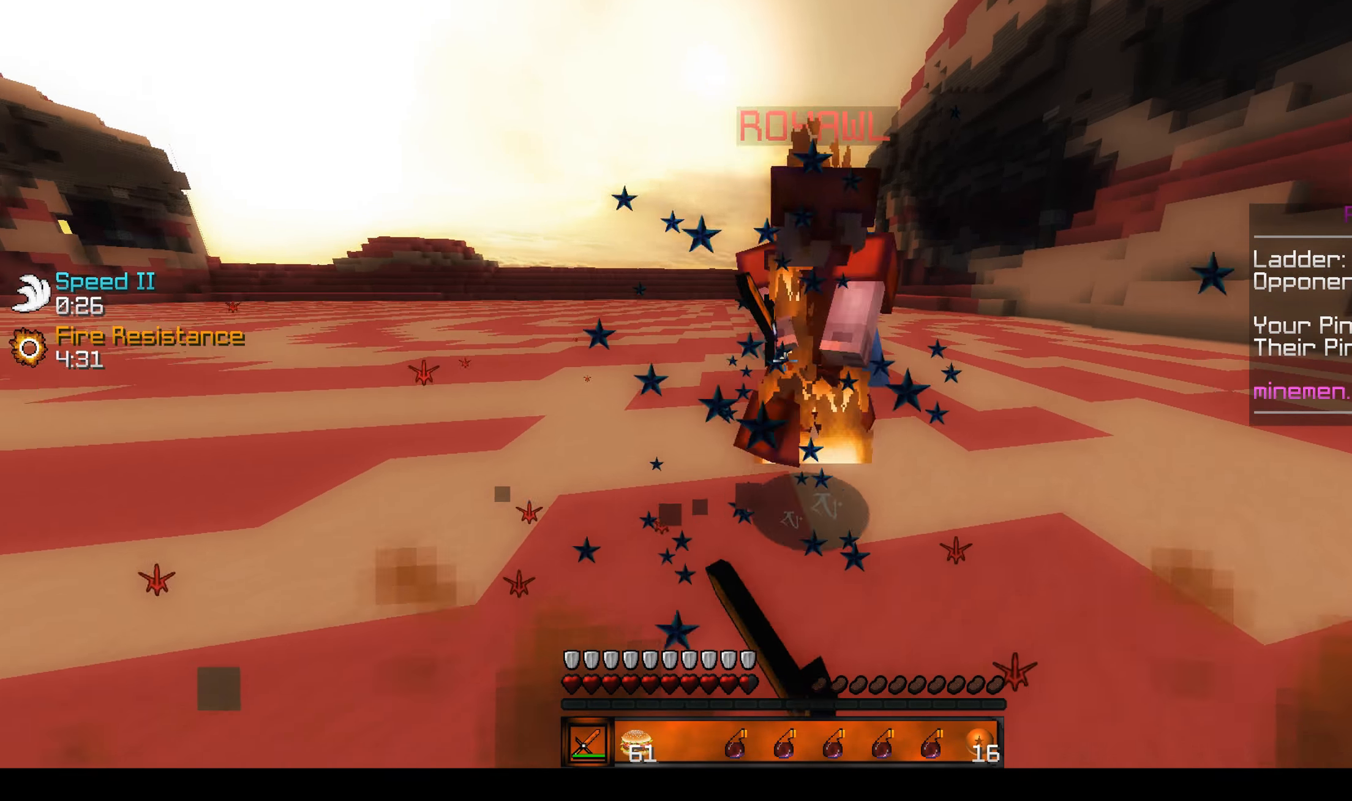
{"keys": ["w"], "mouse": ["left"], "events": [[17, "mouse_left", "down"], [50, "mouse_left", "up"], [84, "w", "down"], [100, "mouse_left", "down"], [134, "mouse_left", "up"], [184, "mouse_left", "down"], [217, "mouse_left", "up"], [250, "mouse_left", "down"], [250, "w", "up"], [300, "mouse_left", "up"], [317, "w", "down"], [334, "mouse_left", "down"], [367, "mouse_left", "up"], [417, "mouse_left", "down"], [450, "mouse_left", "up"], [500, "mouse_left", "down"]]}
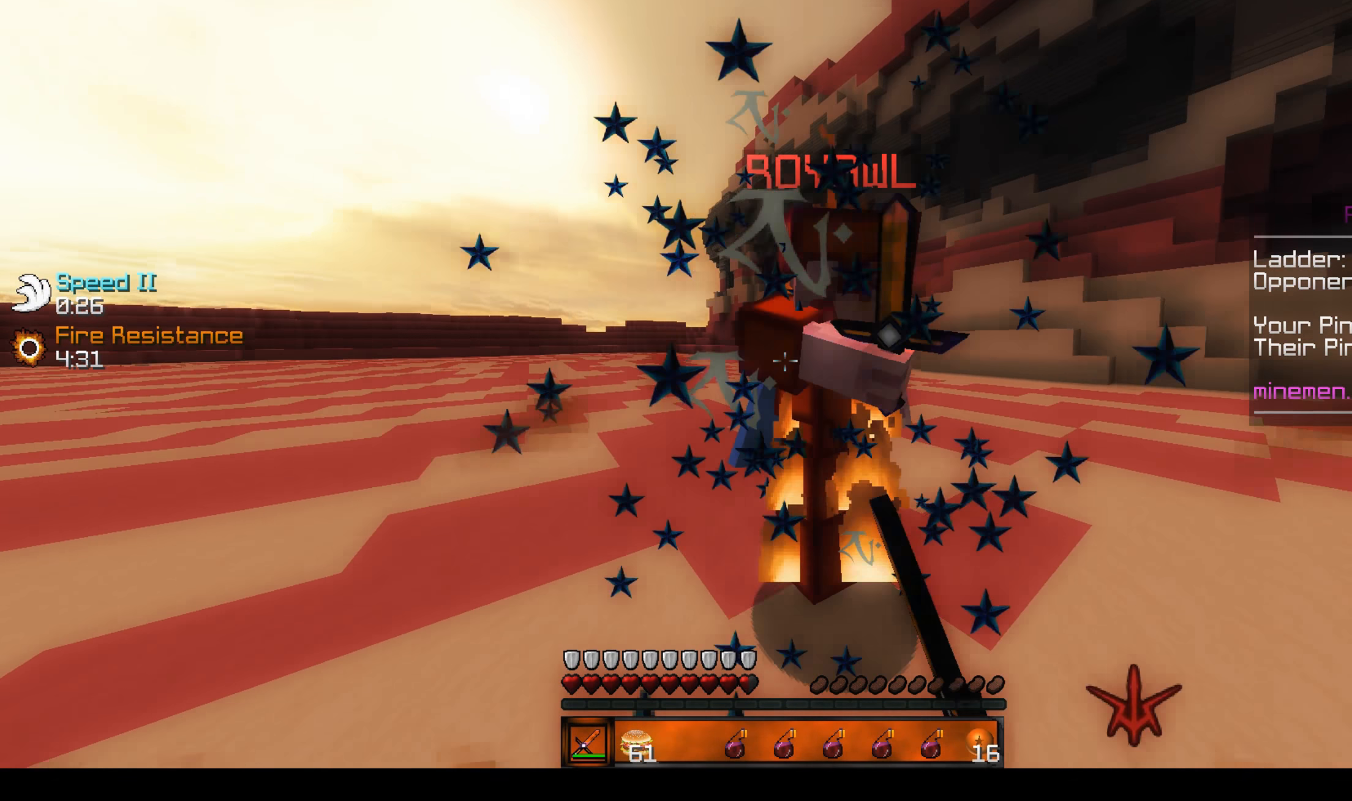
{"keys": ["w"], "mouse": [], "events": [[34, "w", "up"], [50, "mouse_left", "up"], [67, "mouse_right", "down"], [84, "mouse_left", "down"], [117, "w", "down"], [134, "mouse_right", "up"], [150, "mouse_left", "up"], [200, "mouse_left", "down"], [234, "mouse_left", "up"], [284, "mouse_left", "down"], [334, "mouse_left", "up"], [384, "mouse_left", "down"], [400, "w", "up"], [417, "mouse_left", "up"], [467, "mouse_left", "down"], [484, "w", "down"], [500, "mouse_left", "up"]]}
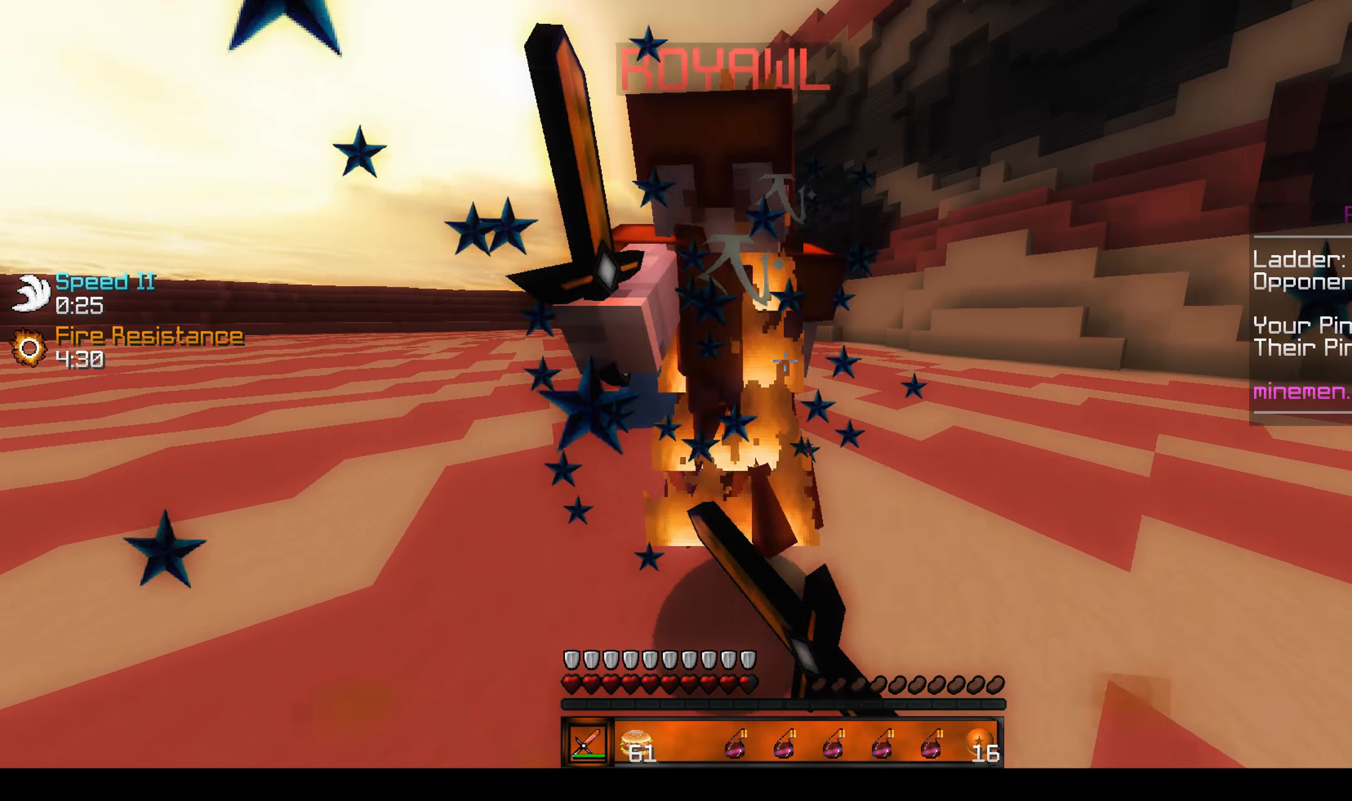
{"keys": ["a", "w"], "mouse": [], "events": [[50, "mouse_left", "down"], [100, "mouse_left", "up"], [117, "a", "down"], [150, "mouse_left", "down"], [200, "mouse_left", "up"], [250, "mouse_left", "down"], [300, "mouse_left", "up"], [317, "a", "up"], [334, "mouse_left", "down"], [400, "a", "down"], [400, "mouse_left", "up"], [417, "mouse_left", "down"], [484, "mouse_left", "up"]]}
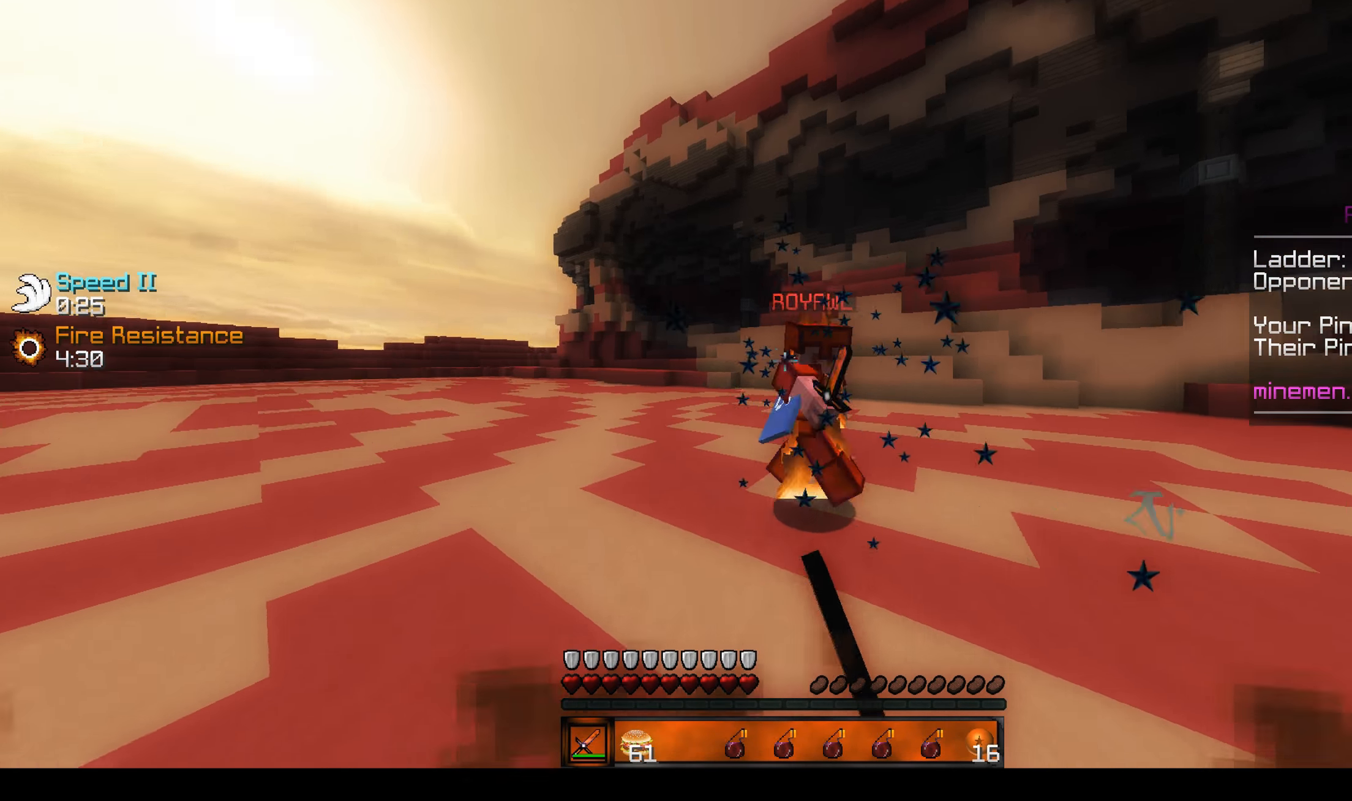
{"keys": ["d"], "mouse": ["right"], "events": [[17, "mouse_left", "down"], [34, "a", "up"], [84, "mouse_left", "up"], [100, "mouse_left", "down"], [150, "mouse_left", "up"], [184, "mouse_left", "down"], [234, "mouse_left", "up"], [267, "d", "down"], [300, "mouse_left", "down"], [334, "mouse_left", "up"], [384, "mouse_left", "down"], [434, "mouse_left", "up"], [450, "mouse_left", "down"], [500, "mouse_left", "up"], [500, "mouse_right", "down"], [500, "w", "up"]]}
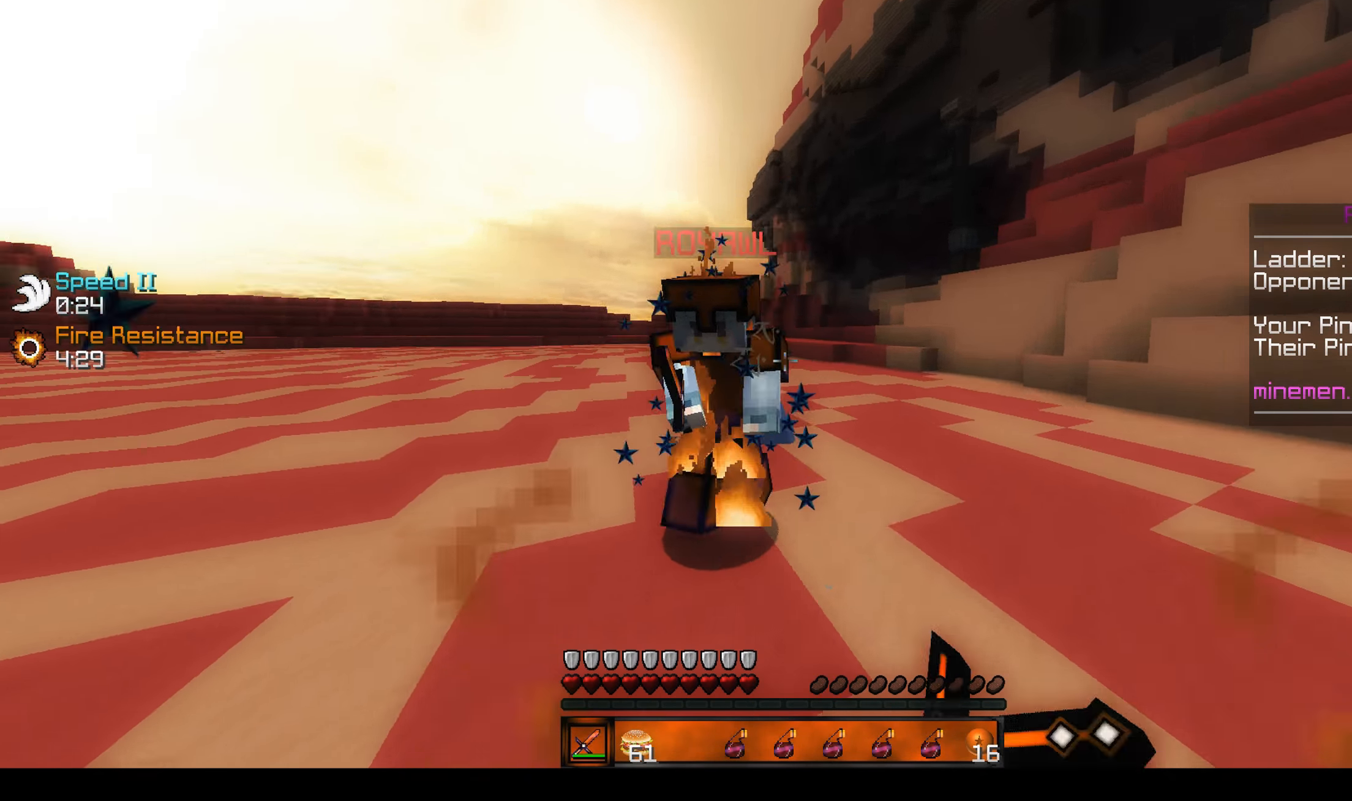
{"keys": ["d", "w"], "mouse": ["left"], "events": [[50, "mouse_left", "down"], [67, "w", "down"], [84, "mouse_right", "up"], [100, "mouse_left", "up"], [150, "mouse_left", "down"], [200, "mouse_left", "up"], [234, "mouse_left", "down"], [284, "mouse_left", "up"], [334, "mouse_left", "down"], [367, "mouse_left", "up"], [400, "w", "up"], [417, "mouse_left", "down"], [467, "mouse_left", "up"], [484, "mouse_left", "down"], [500, "w", "down"]]}
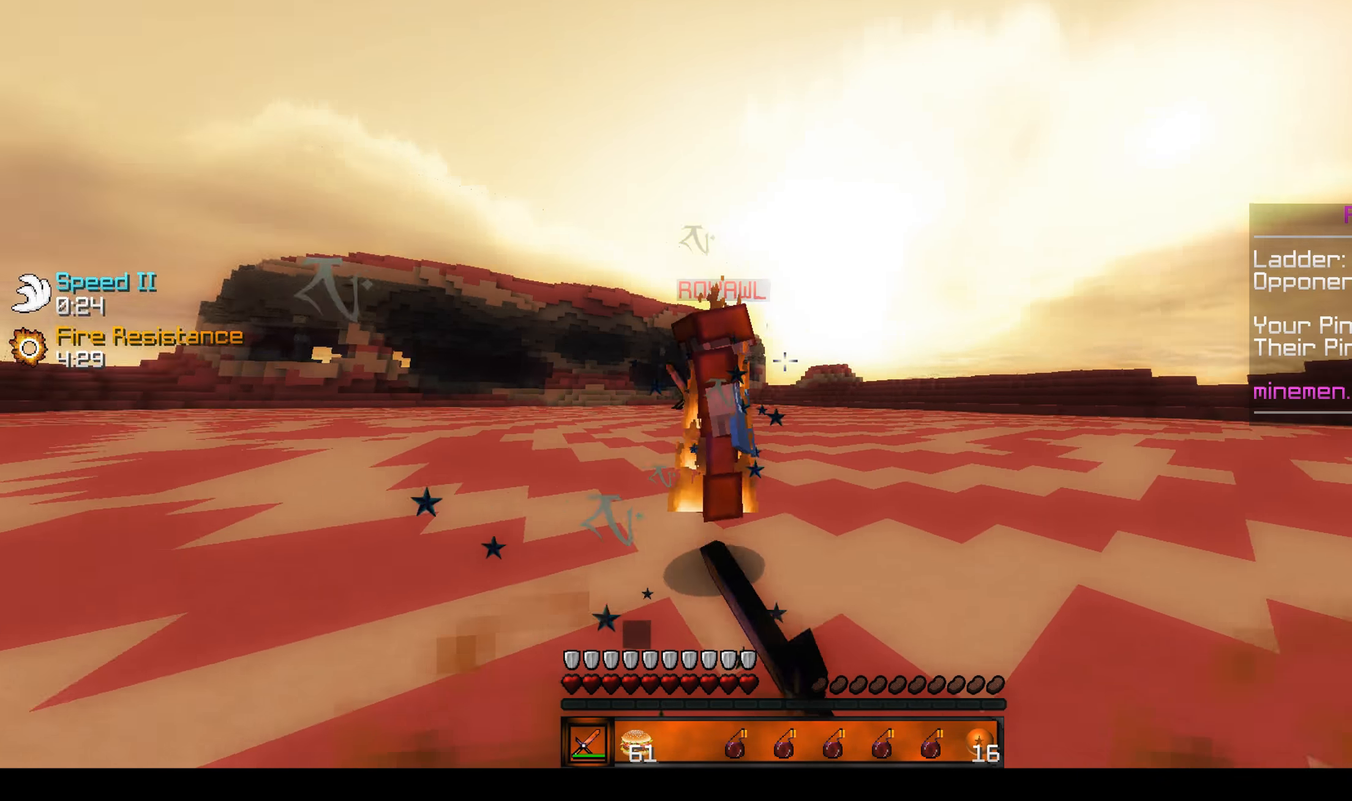
{"keys": ["a", "w"], "mouse": [], "events": [[34, "mouse_left", "up"], [84, "mouse_left", "down"], [134, "mouse_left", "up"], [134, "mouse_right", "down"], [150, "d", "up"], [150, "mouse_left", "down"], [167, "a", "down"], [200, "mouse_right", "up"], [217, "mouse_left", "up"], [250, "mouse_left", "down"], [284, "mouse_left", "up"], [350, "mouse_left", "down"], [384, "mouse_left", "up"], [417, "mouse_left", "down"], [467, "mouse_left", "up"]]}
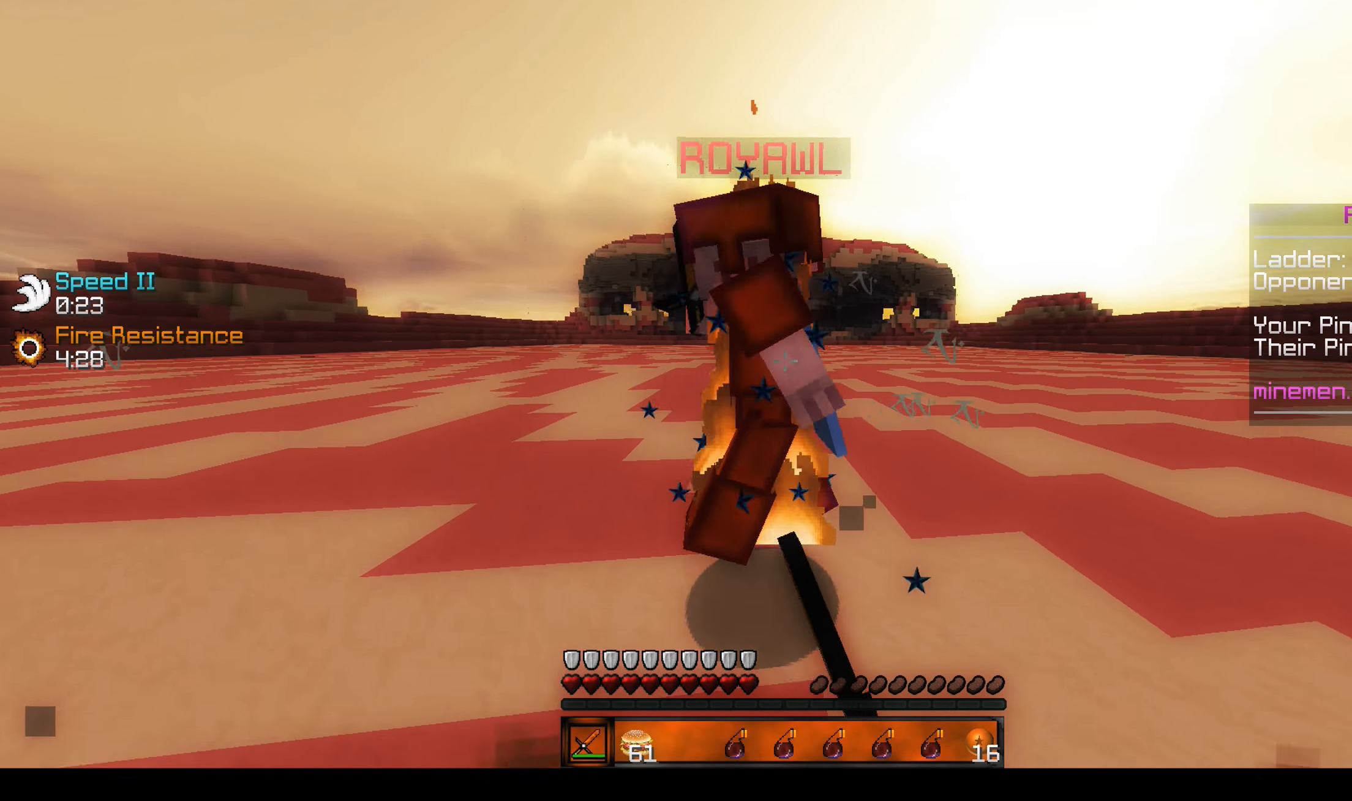
{"keys": ["a", "w"], "mouse": ["left"], "events": [[17, "mouse_left", "down"], [17, "w", "up"], [50, "mouse_left", "up"], [100, "mouse_left", "down"], [134, "w", "down"], [150, "mouse_left", "up"], [167, "mouse_right", "down"], [184, "mouse_left", "down"], [234, "mouse_left", "up"], [234, "mouse_right", "up"], [234, "w", "up"], [267, "mouse_left", "down"], [300, "mouse_left", "up"], [300, "w", "down"], [367, "mouse_left", "down"], [400, "mouse_left", "up"], [450, "mouse_left", "down"]]}
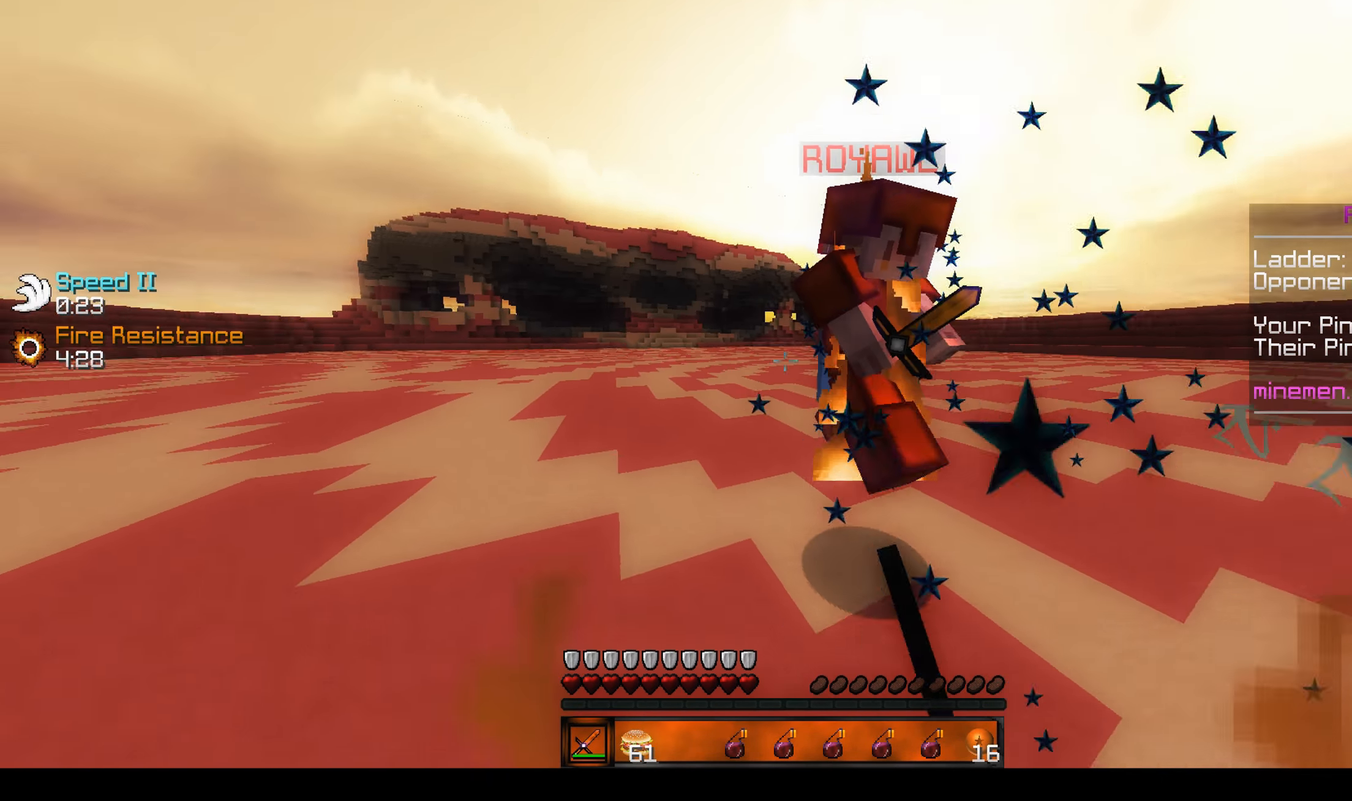
{"keys": ["a", "w"], "mouse": [], "events": [[50, "mouse_left", "up"], [84, "mouse_left", "down"], [134, "mouse_left", "up"], [167, "mouse_left", "down"], [200, "w", "up"], [217, "mouse_left", "up"], [250, "w", "down"], [267, "mouse_left", "down"], [300, "mouse_left", "up"], [367, "mouse_left", "down"], [400, "mouse_left", "up"], [450, "mouse_left", "down"], [484, "mouse_left", "up"]]}
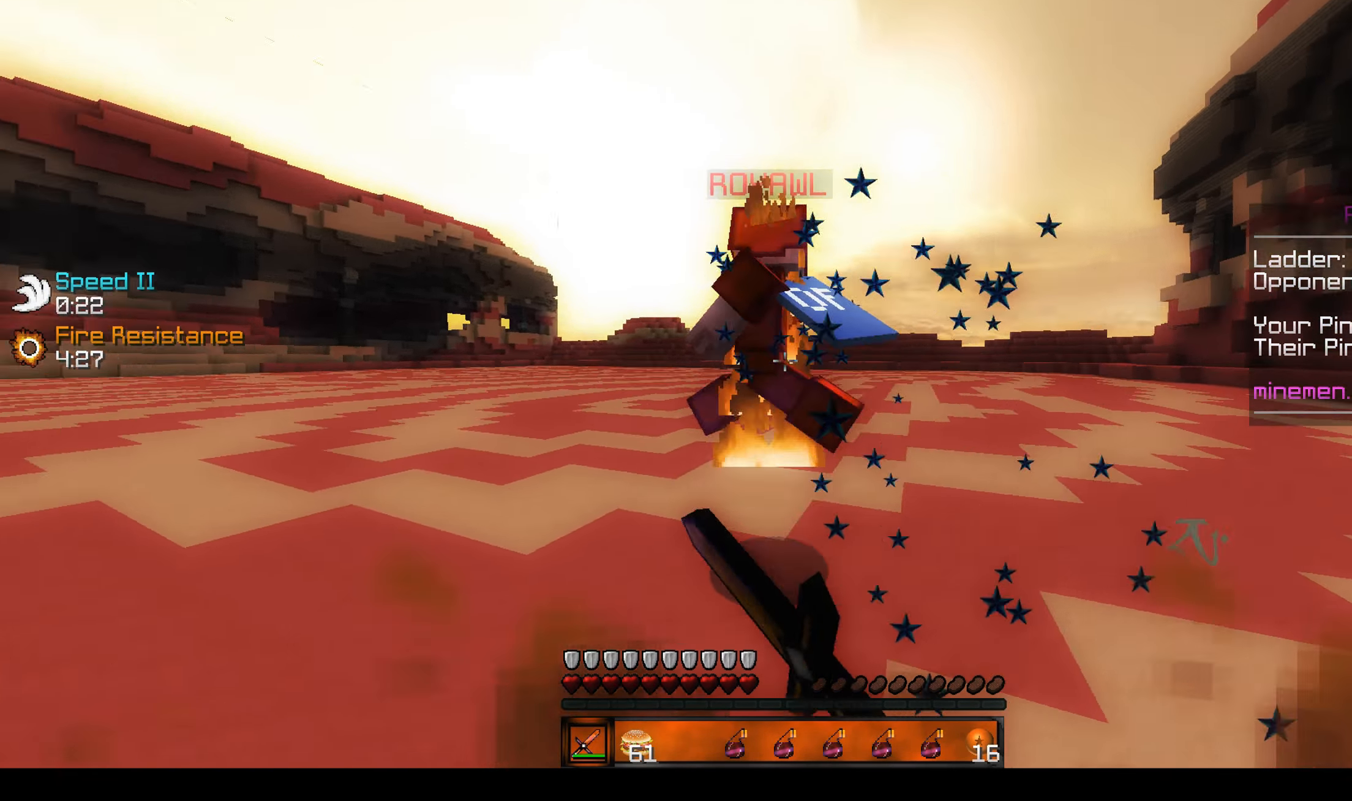
{"keys": ["w"], "mouse": ["left"], "events": [[17, "mouse_left", "down"], [66, "mouse_left", "up"], [66, "w", "up"], [116, "mouse_left", "down"], [150, "w", "down"], [183, "mouse_left", "up"], [216, "mouse_left", "down"], [266, "a", "up"], [266, "mouse_left", "up"], [300, "mouse_left", "down"], [350, "mouse_left", "up"], [383, "mouse_left", "down"]]}
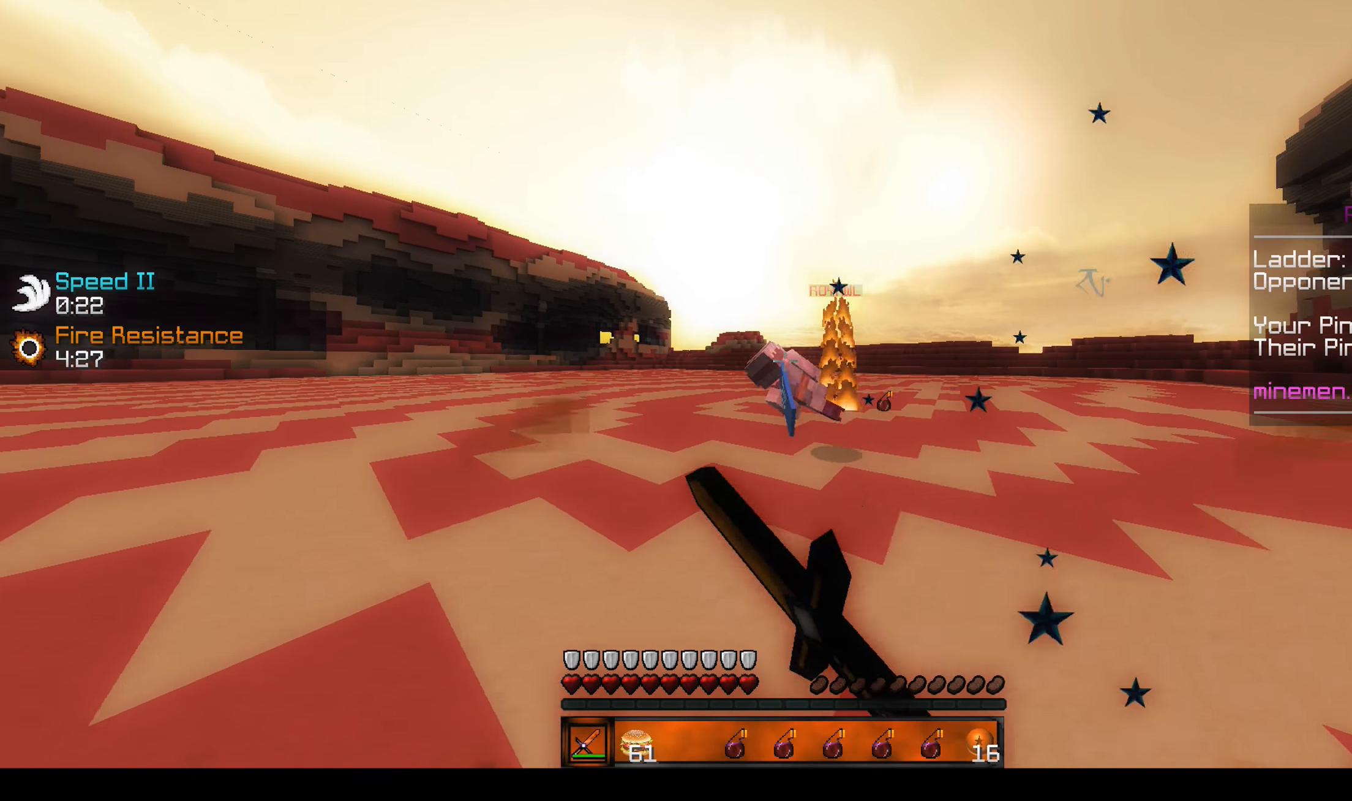
{"keys": ["d"], "mouse": [], "events": [[116, "mouse_left", "up"], [250, "a", "down"], [416, "a", "up"], [466, "d", "down"], [466, "w", "up"]]}
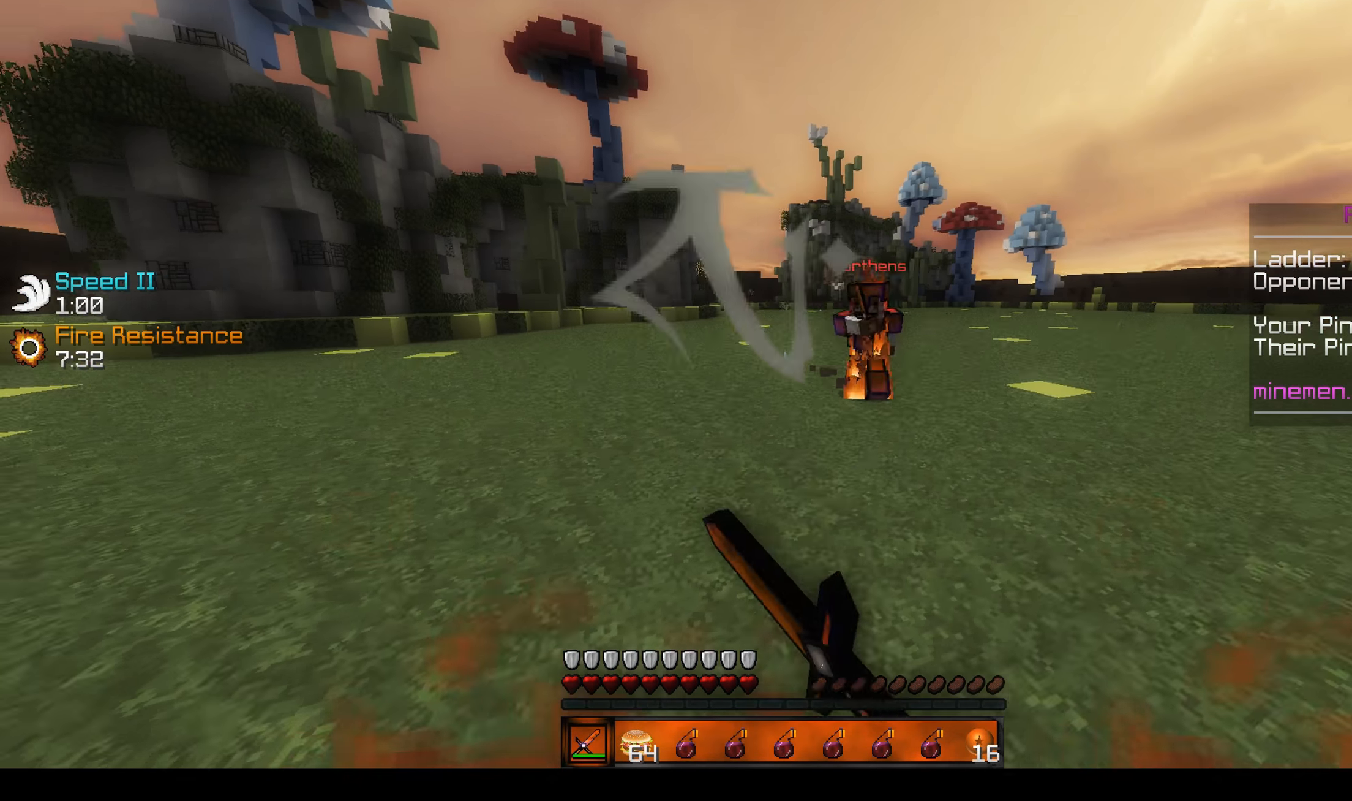
{"keys": ["d"], "mouse": [], "events": [[33, "mouse_left", "down"], [66, "mouse_left", "up"], [100, "w", "down"], [116, "mouse_left", "down"], [150, "mouse_left", "up"], [200, "mouse_left", "down"], [250, "mouse_left", "up"], [283, "mouse_left", "down"], [316, "w", "up"], [333, "mouse_left", "up"], [350, "mouse_left", "down"], [400, "mouse_left", "up"], [433, "mouse_left", "down"], [500, "mouse_left", "up"]]}
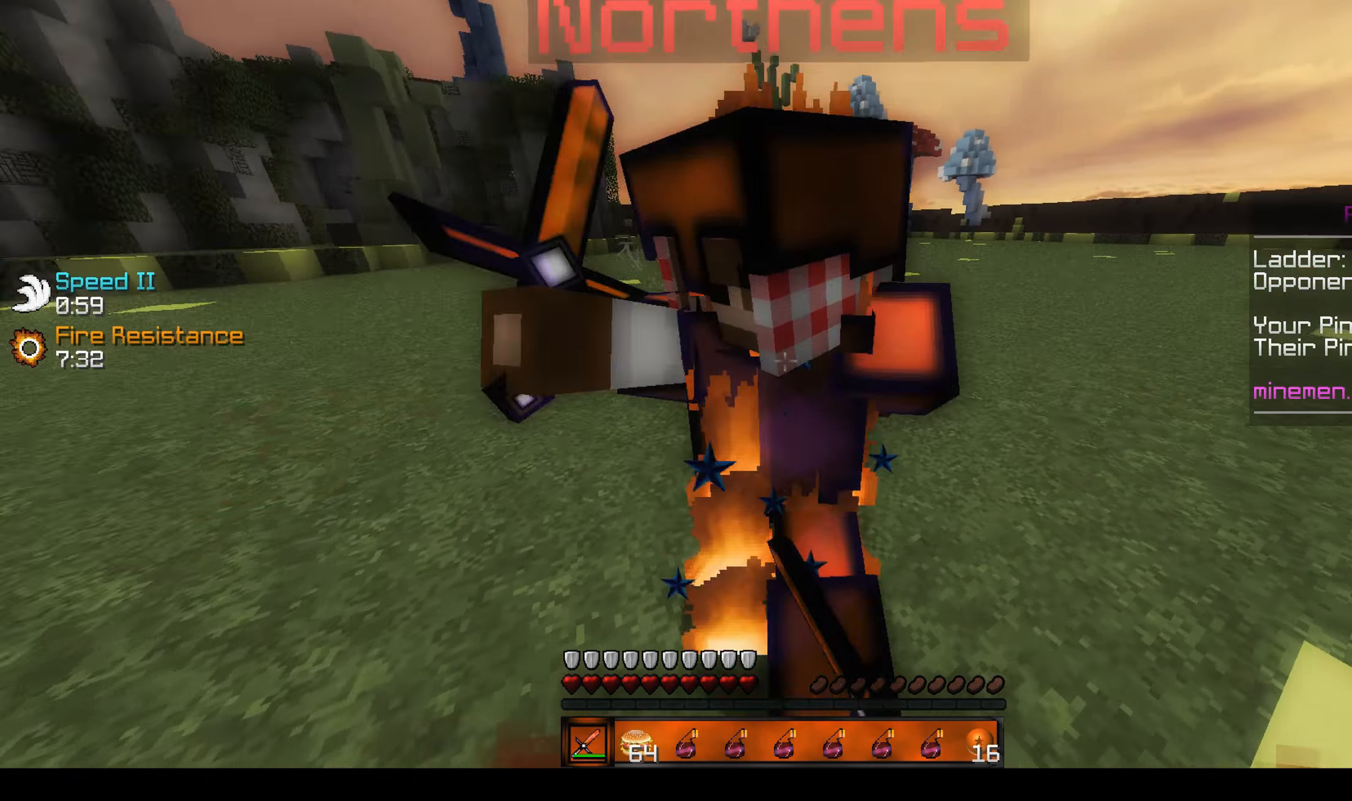
{"keys": ["a", "w"], "mouse": [], "events": [[16, "mouse_left", "down"], [66, "mouse_left", "up"], [83, "mouse_left", "down"], [133, "mouse_left", "up"], [166, "mouse_left", "down"], [216, "mouse_left", "up"], [250, "mouse_left", "down"], [316, "mouse_left", "up"], [350, "w", "down"], [366, "mouse_left", "down"], [400, "mouse_left", "up"], [450, "d", "up"], [450, "mouse_left", "down"], [483, "a", "down"], [483, "mouse_left", "up"]]}
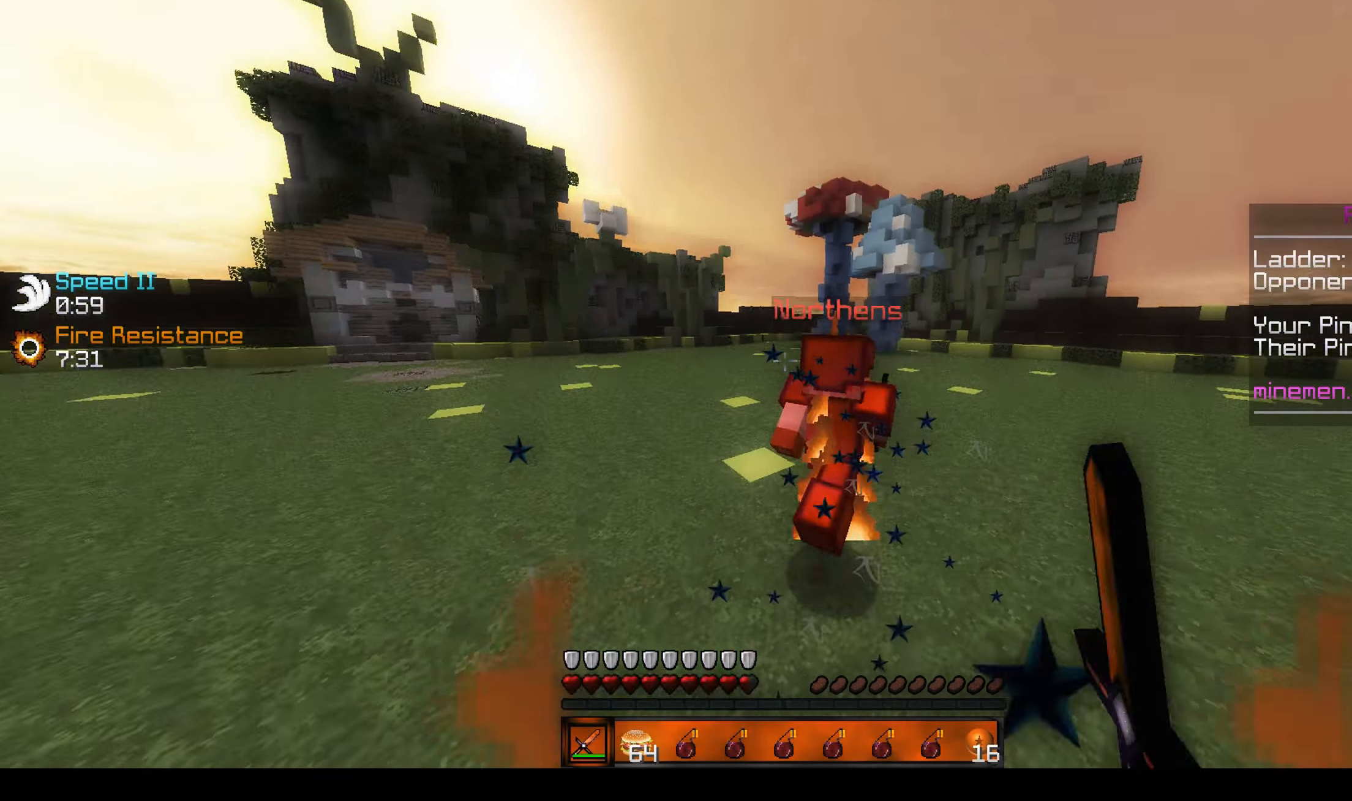
{"keys": ["a", "w"], "mouse": ["left"], "events": [[50, "mouse_left", "down"], [100, "mouse_left", "up"], [116, "mouse_left", "down"], [166, "mouse_left", "up"], [200, "mouse_left", "down"], [250, "mouse_left", "up"], [283, "mouse_left", "down"], [333, "mouse_left", "up"], [366, "mouse_left", "down"]]}
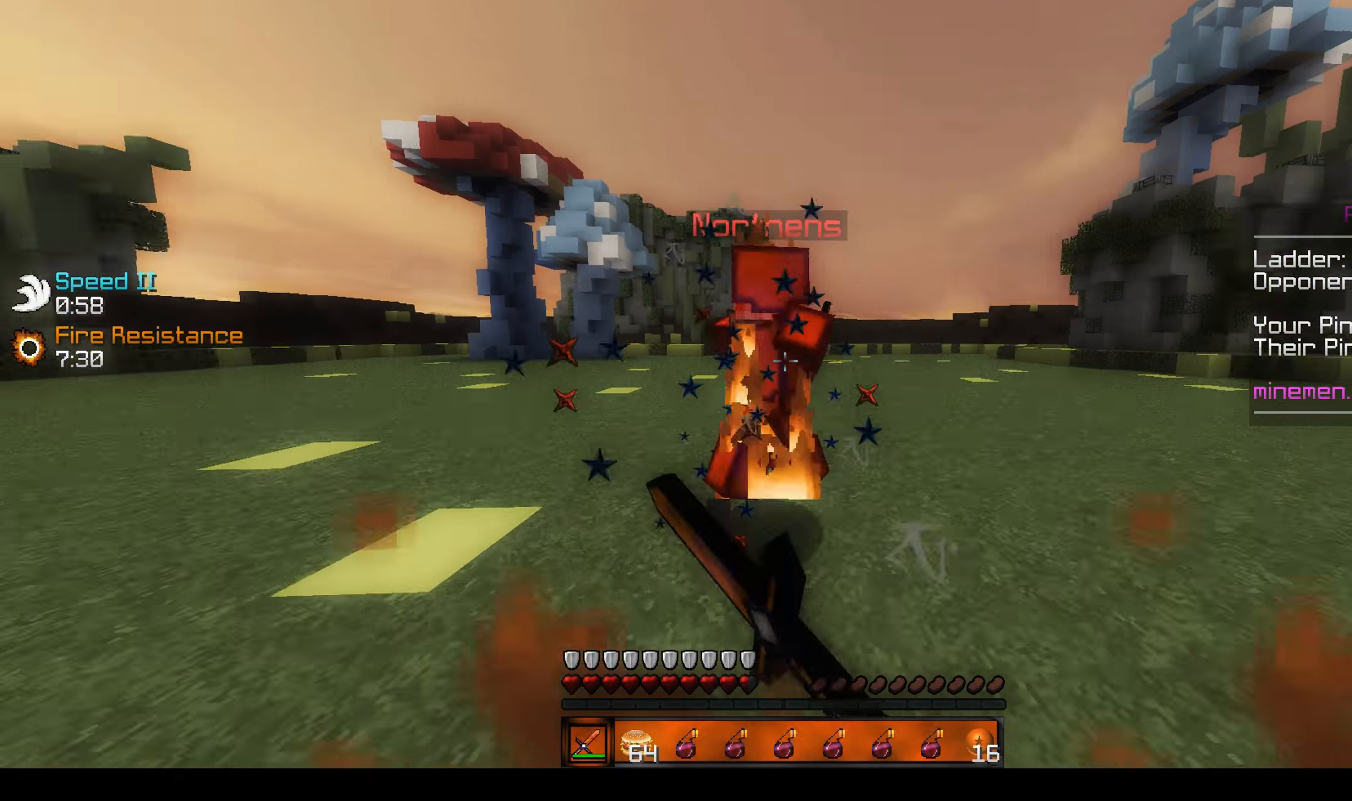
{"keys": ["a", "w"], "mouse": ["left"], "events": [[16, "mouse_left", "up"], [50, "mouse_left", "down"], [50, "w", "up"], [150, "w", "down"], [200, "mouse_right", "down"], [266, "mouse_right", "up"], [283, "mouse_left", "up"], [300, "w", "up"], [333, "mouse_left", "down"], [350, "mouse_left", "up"], [350, "w", "down"], [400, "mouse_left", "down"], [433, "mouse_left", "up"], [483, "mouse_left", "down"]]}
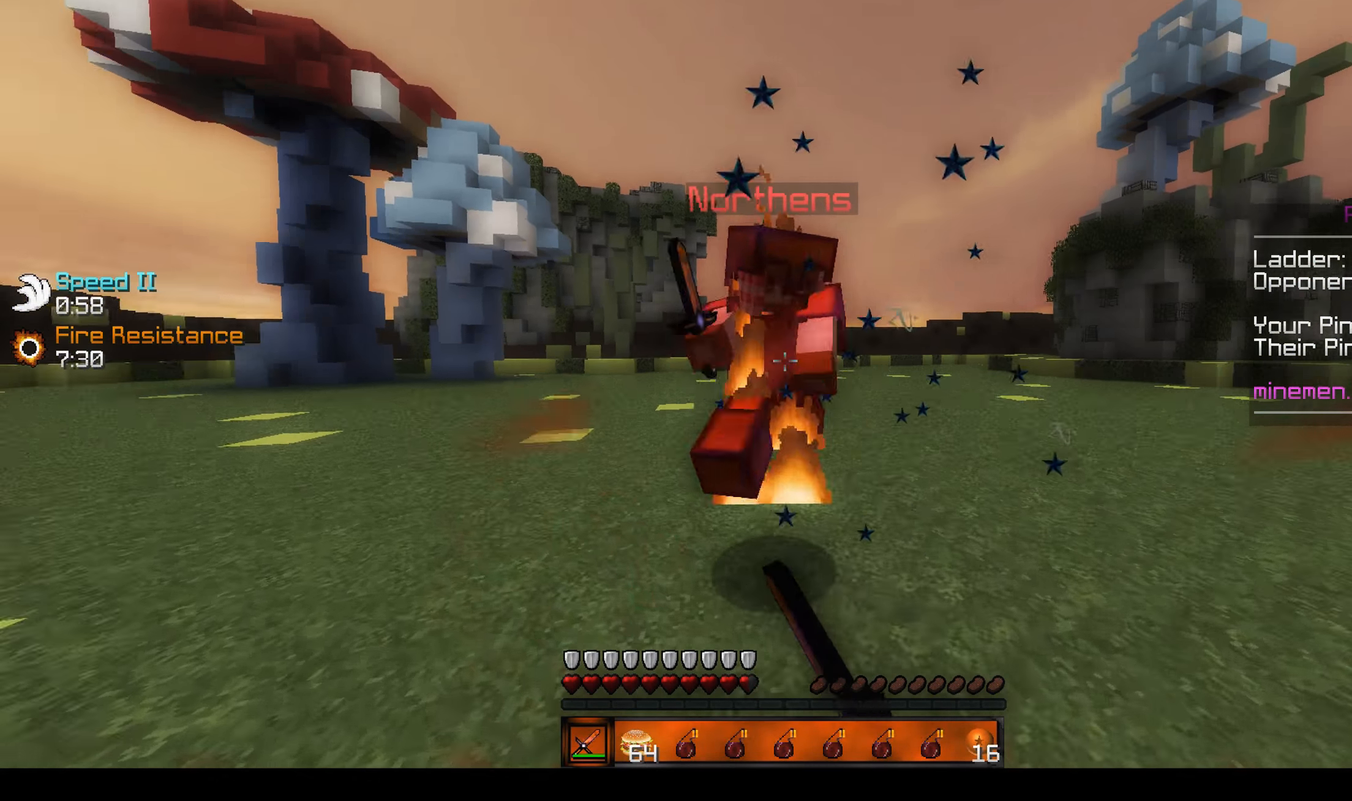
{"keys": ["a", "w"], "mouse": ["left"], "events": [[16, "mouse_left", "up"], [66, "mouse_left", "down"], [116, "mouse_left", "up"], [133, "mouse_left", "down"], [133, "w", "up"], [183, "mouse_left", "up"], [216, "w", "down"], [233, "mouse_left", "down"], [300, "mouse_left", "up"], [350, "mouse_left", "down"], [383, "mouse_left", "up"], [416, "mouse_left", "down"], [466, "mouse_left", "up"], [500, "mouse_left", "down"]]}
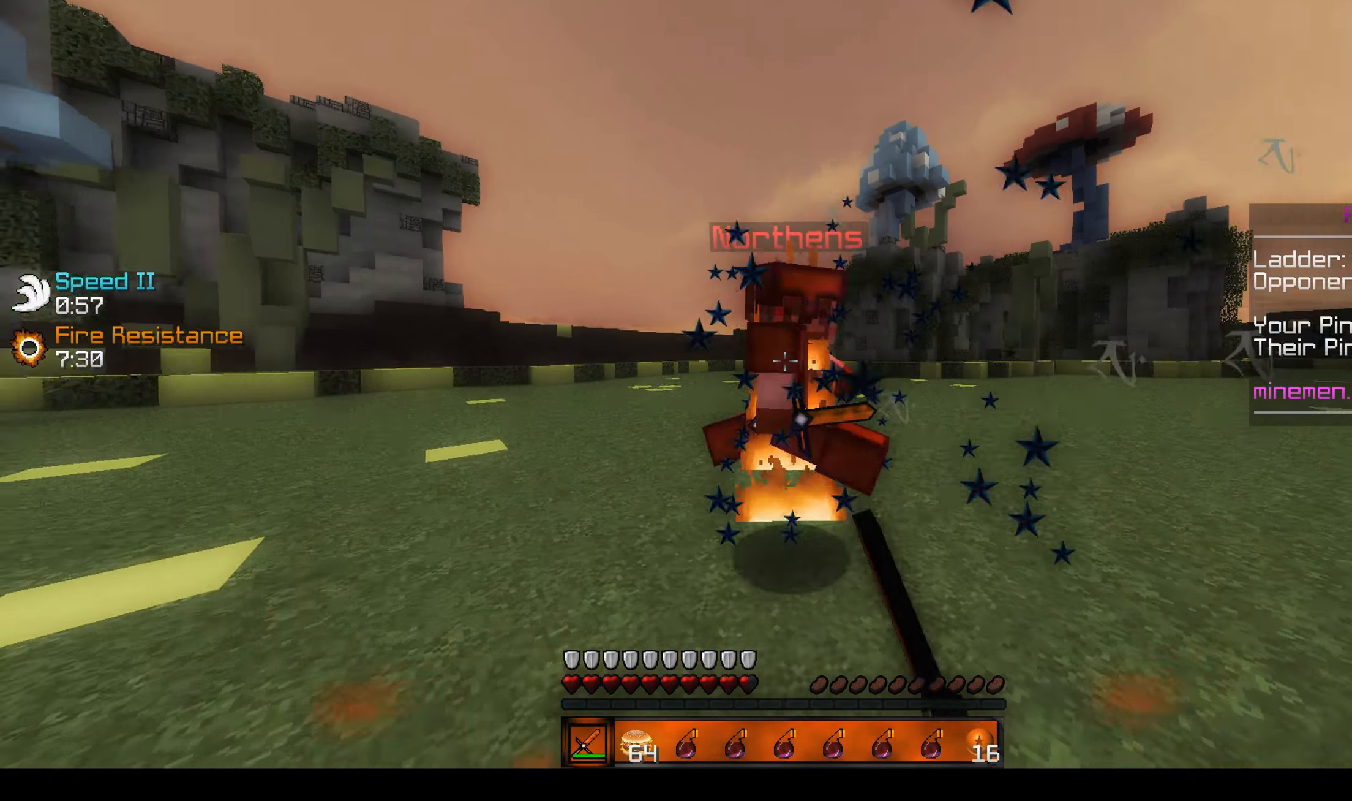
{"keys": ["a"], "mouse": [], "events": [[16, "w", "up"], [66, "mouse_left", "up"], [66, "w", "down"], [83, "mouse_left", "down"], [116, "mouse_left", "up"], [166, "mouse_left", "down"], [200, "mouse_left", "up"], [250, "mouse_left", "down"], [300, "mouse_left", "up"], [350, "mouse_left", "down"], [383, "mouse_left", "up"], [433, "mouse_left", "down"], [450, "w", "up"], [466, "mouse_left", "up"]]}
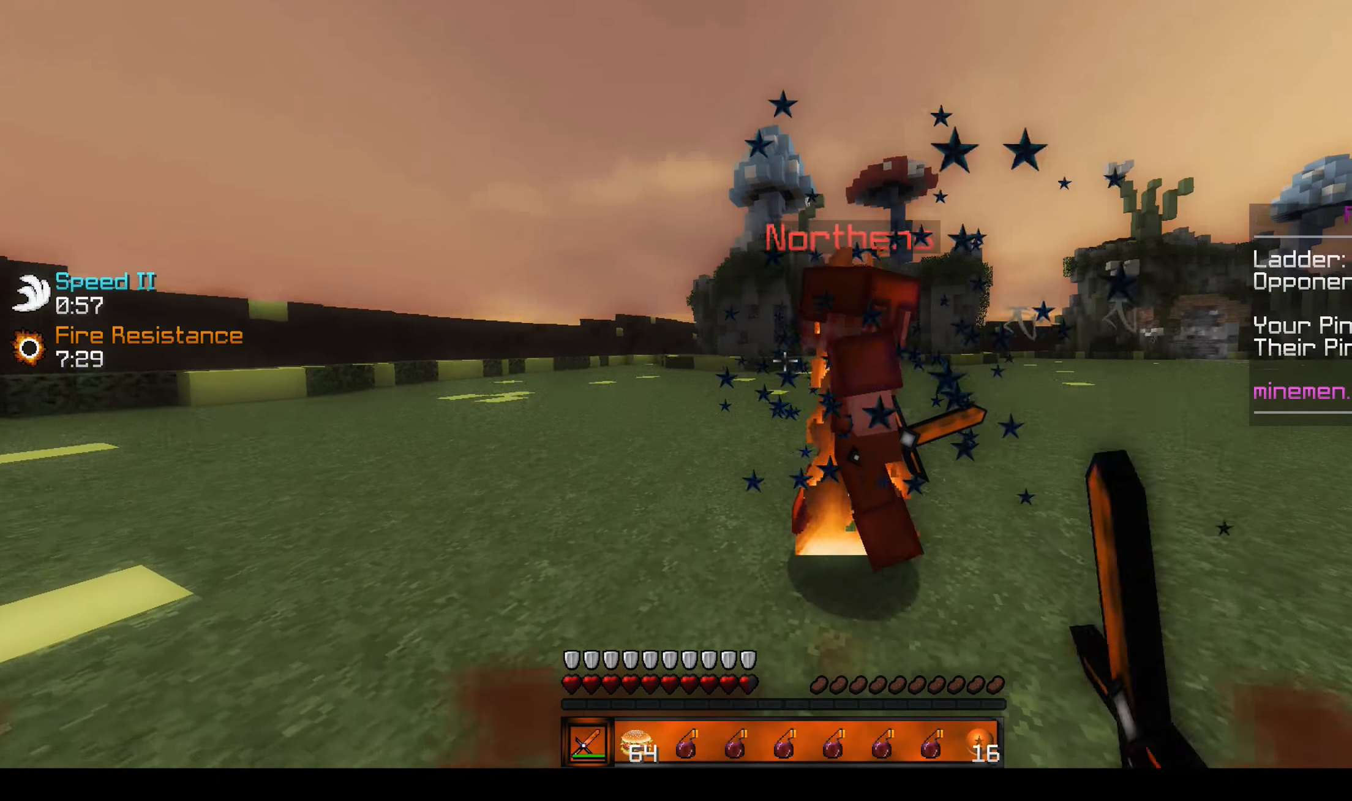
{"keys": ["a"], "mouse": [], "events": [[16, "mouse_left", "down"], [16, "w", "down"], [50, "mouse_left", "up"], [116, "mouse_left", "down"], [150, "mouse_left", "up"], [183, "mouse_left", "down"], [250, "mouse_left", "up"], [283, "mouse_left", "down"], [333, "mouse_left", "up"], [366, "mouse_left", "down"], [366, "w", "up"], [416, "mouse_left", "up"], [450, "mouse_left", "down"], [500, "mouse_left", "up"]]}